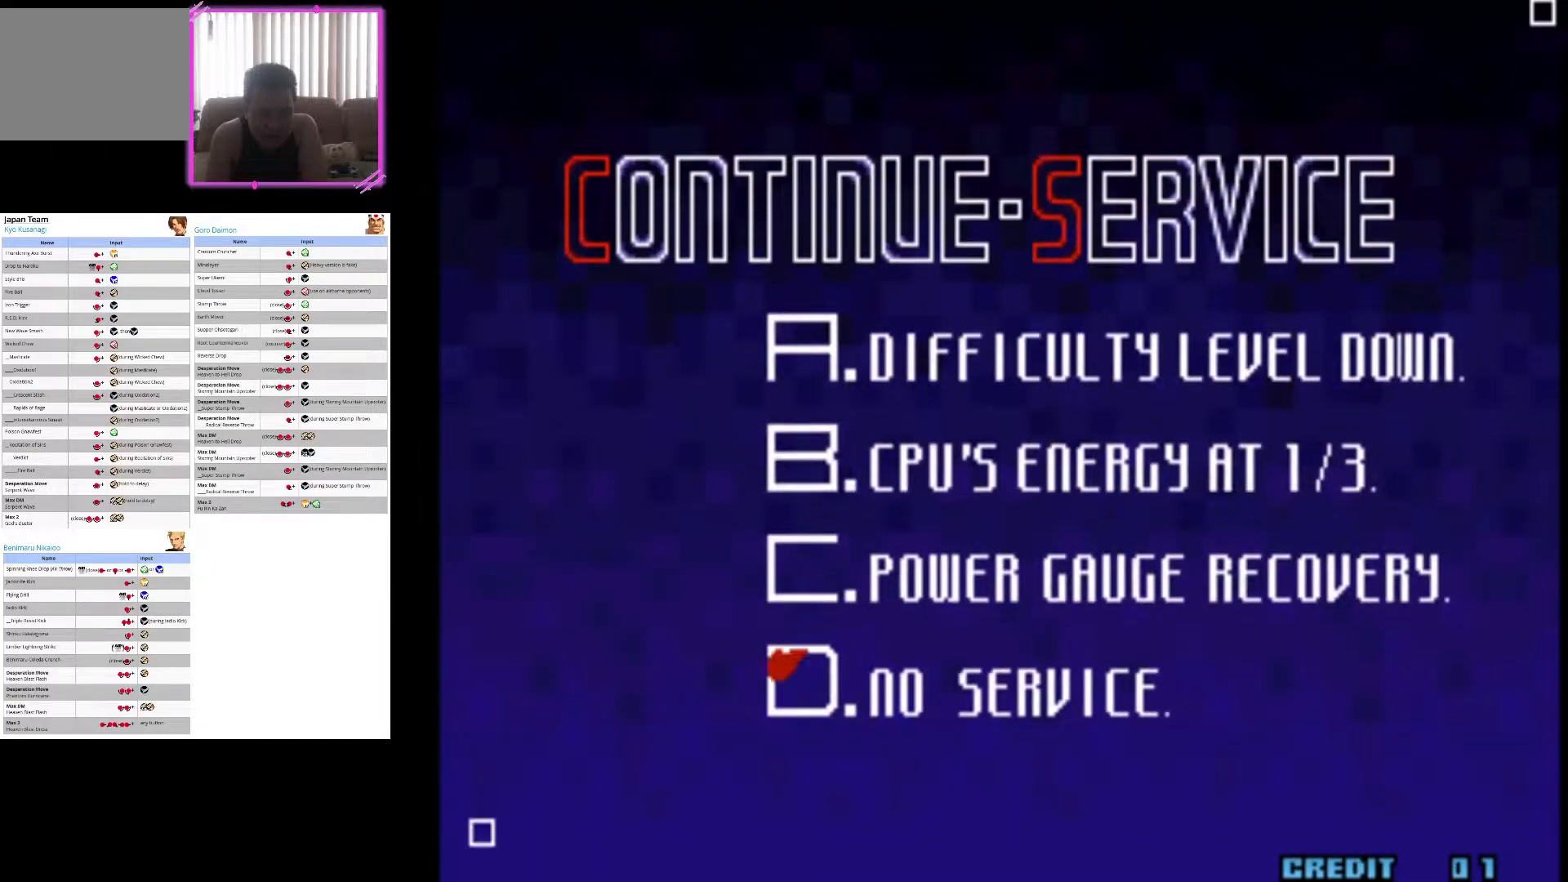
Gameplay with a controller (arcade stick); each line is a JSON object with the inputs held at the frame after it (dt_ms = milliseconds from this image to that frame). "events" lists button and stick changes between this image and that frame as [ms after this image, input, new state], when the widget could be followed in between. Not read: L3 R3.
{"dt_ms": 500, "buttons": [], "left_stick": "center", "events": [[33, "CIRCLE", "up"]]}
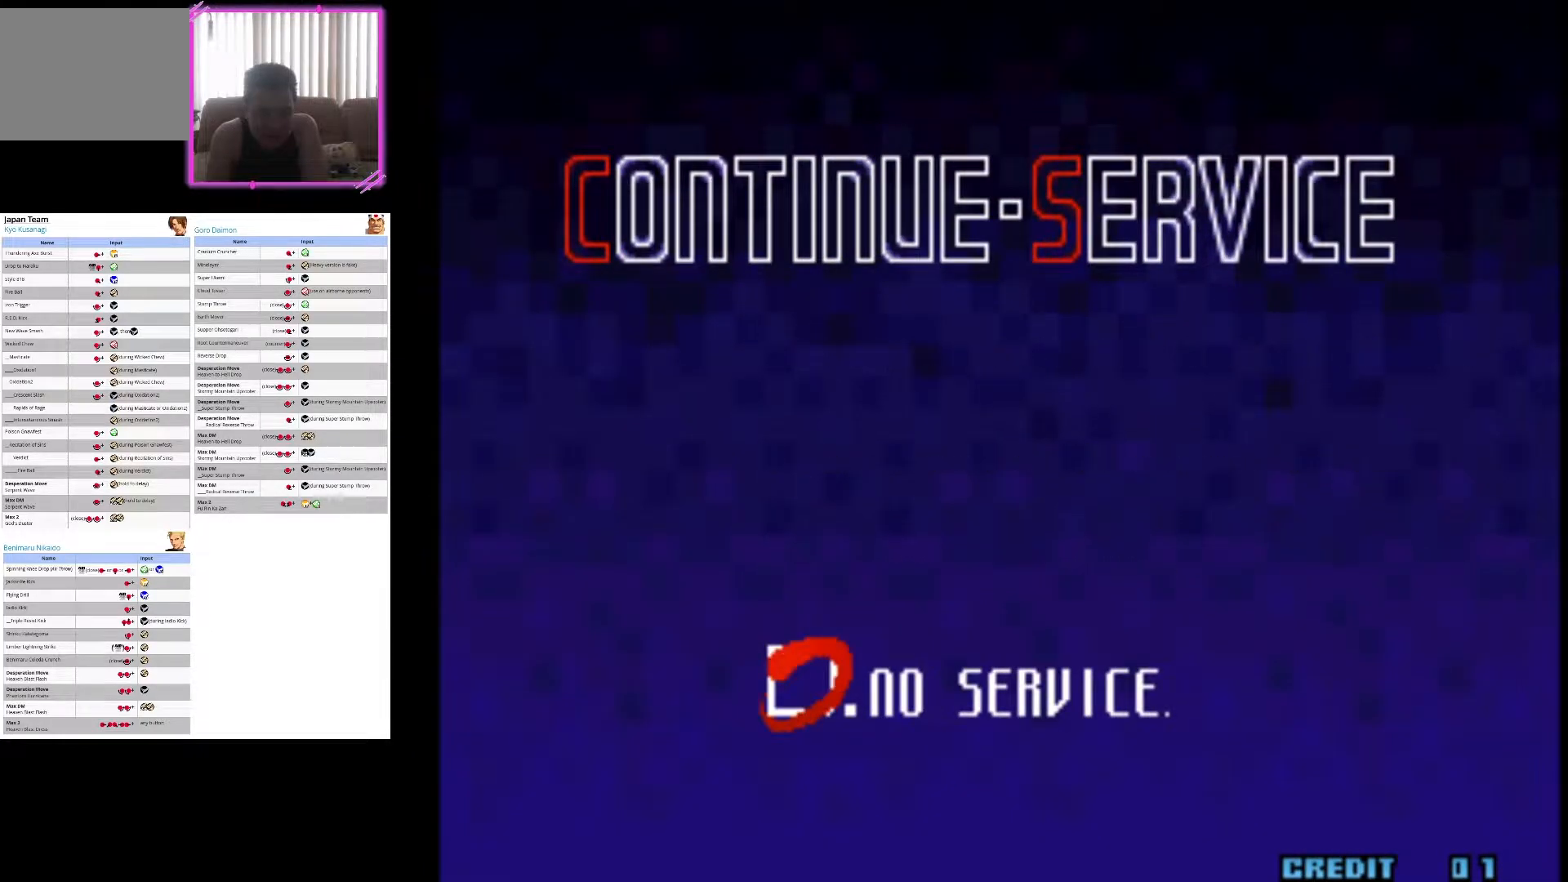
{"dt_ms": 500, "buttons": [], "left_stick": "center", "events": []}
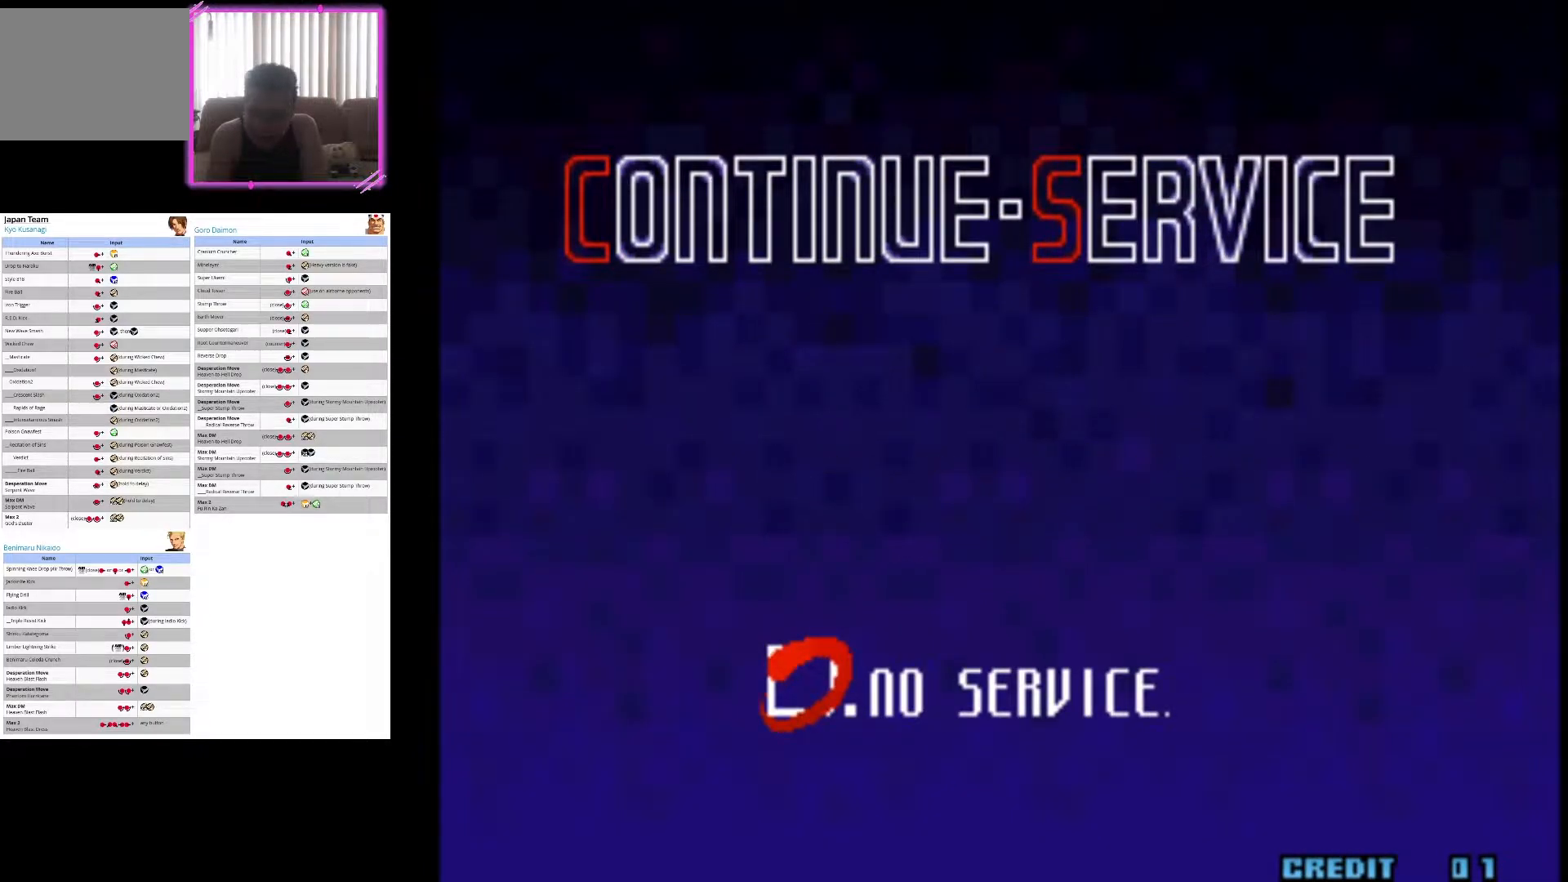
{"dt_ms": 500, "buttons": [], "left_stick": "center", "events": []}
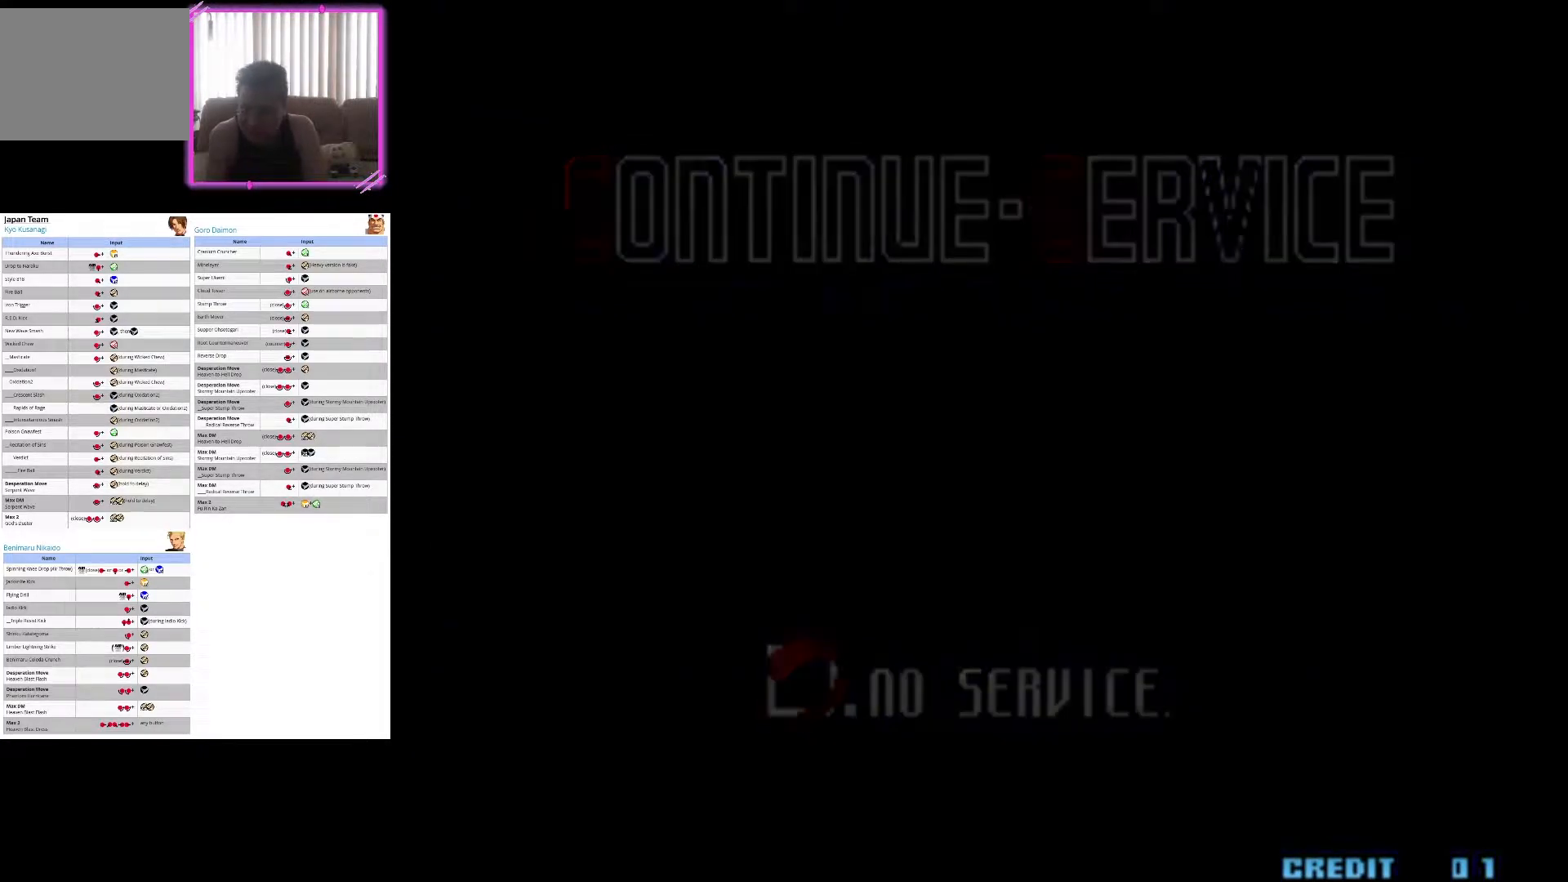
{"dt_ms": 500, "buttons": [], "left_stick": "center", "events": []}
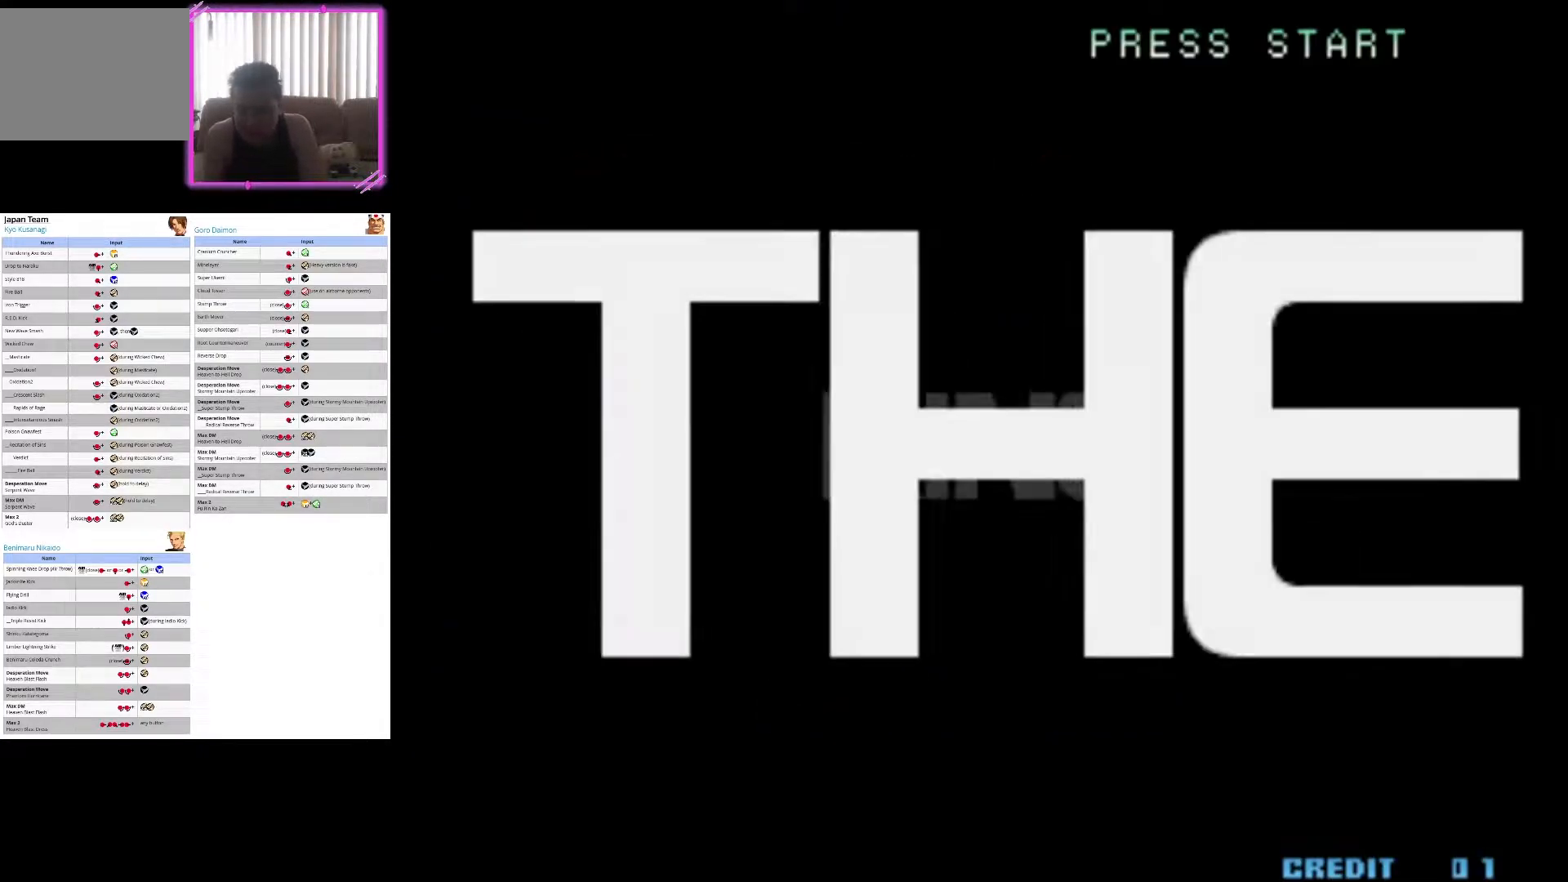
{"dt_ms": 500, "buttons": [], "left_stick": "center", "events": []}
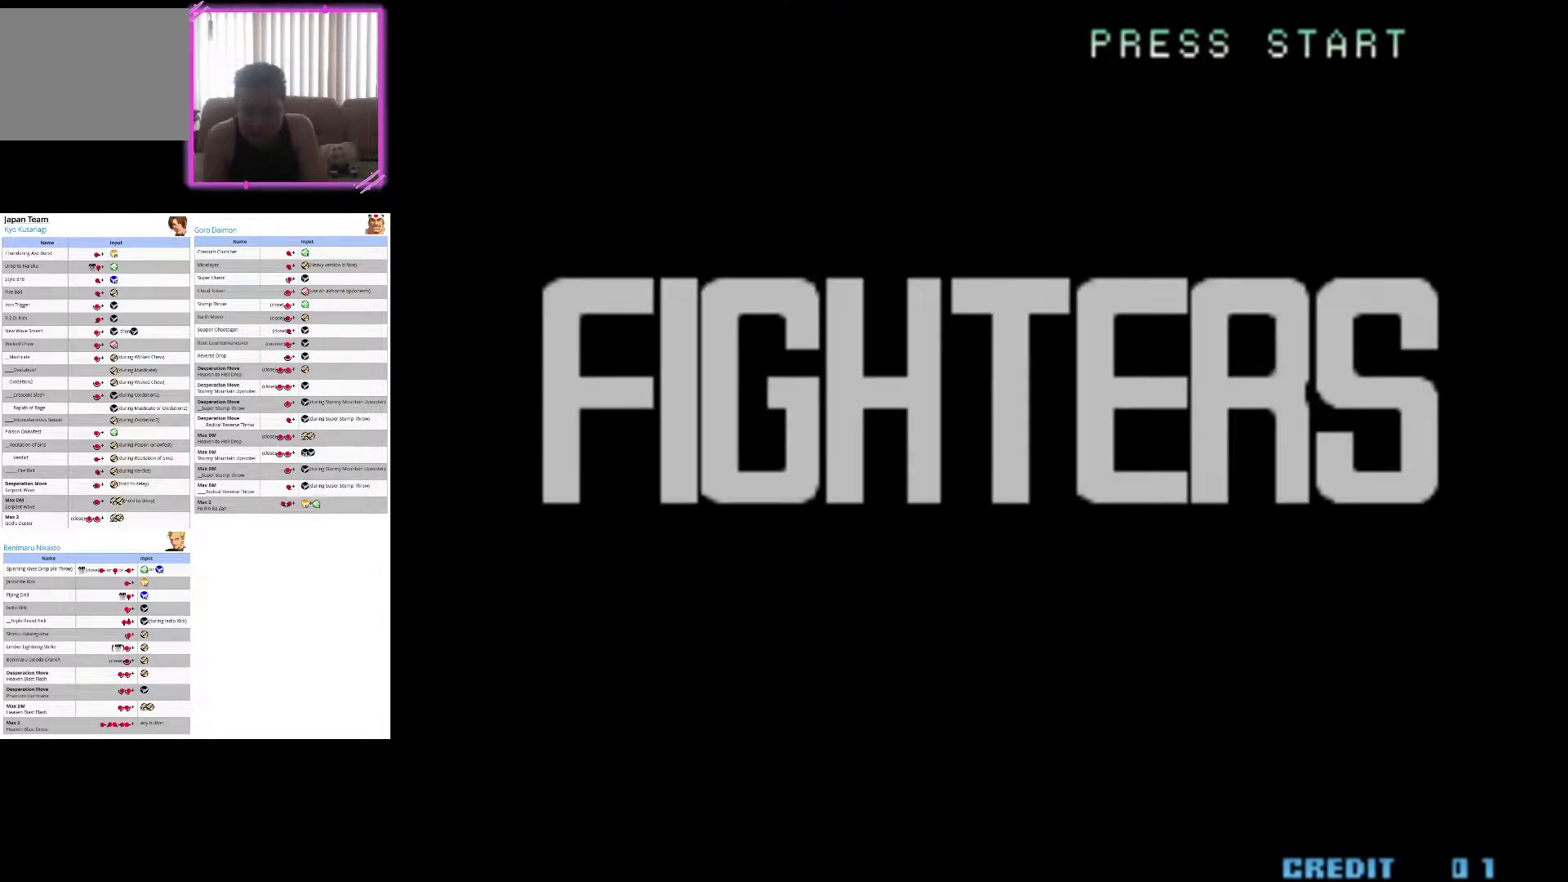
{"dt_ms": 500, "buttons": [], "left_stick": "center", "events": []}
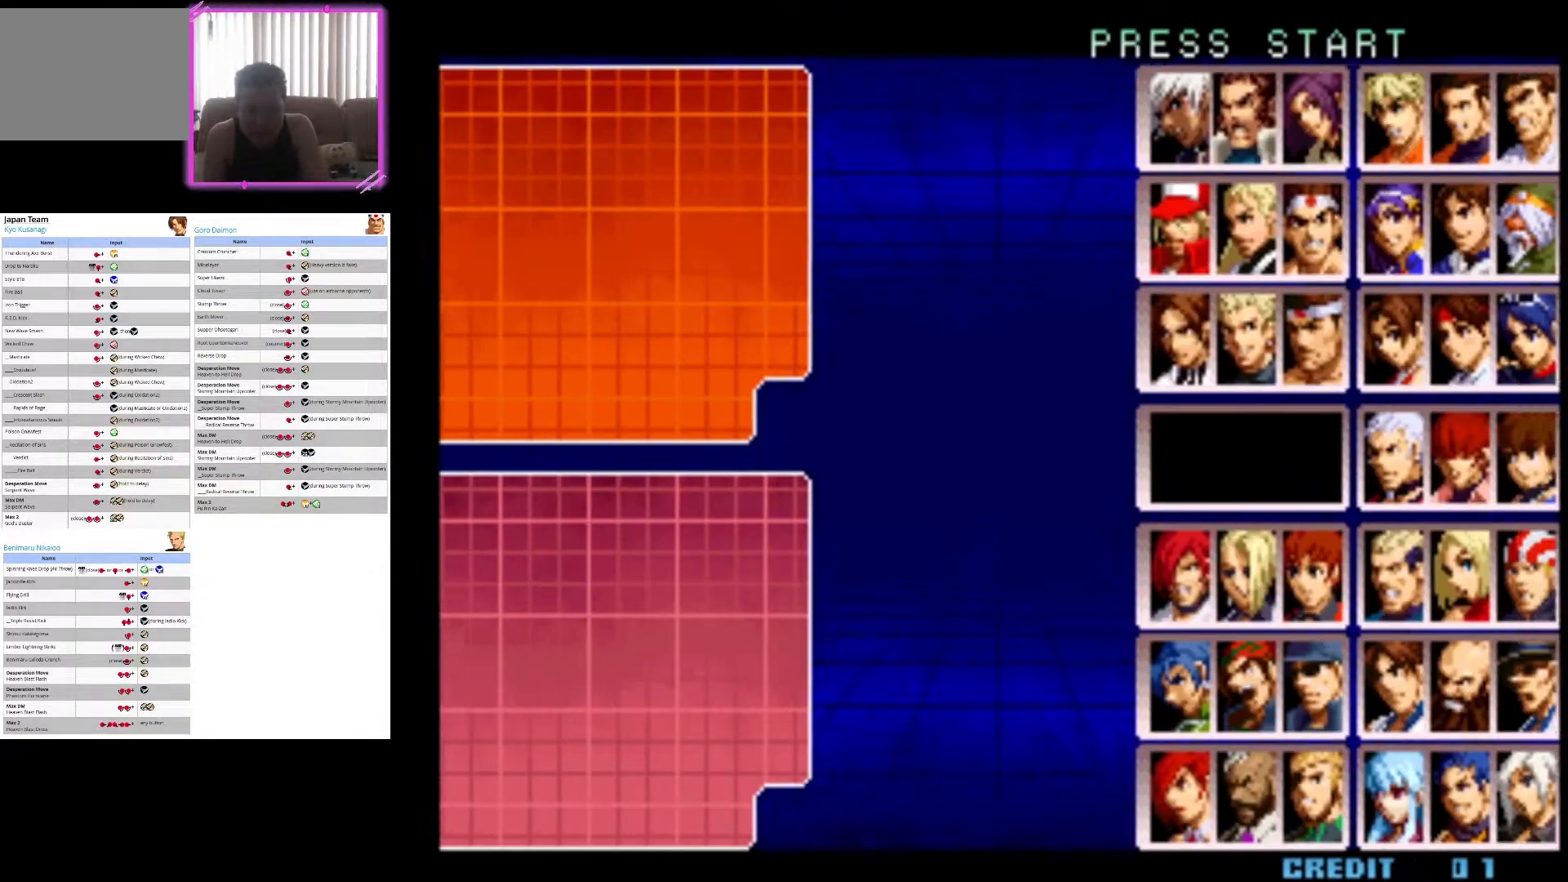
{"dt_ms": 500, "buttons": [], "left_stick": "center", "events": [[167, "SQUARE", "down"], [333, "SQUARE", "up"]]}
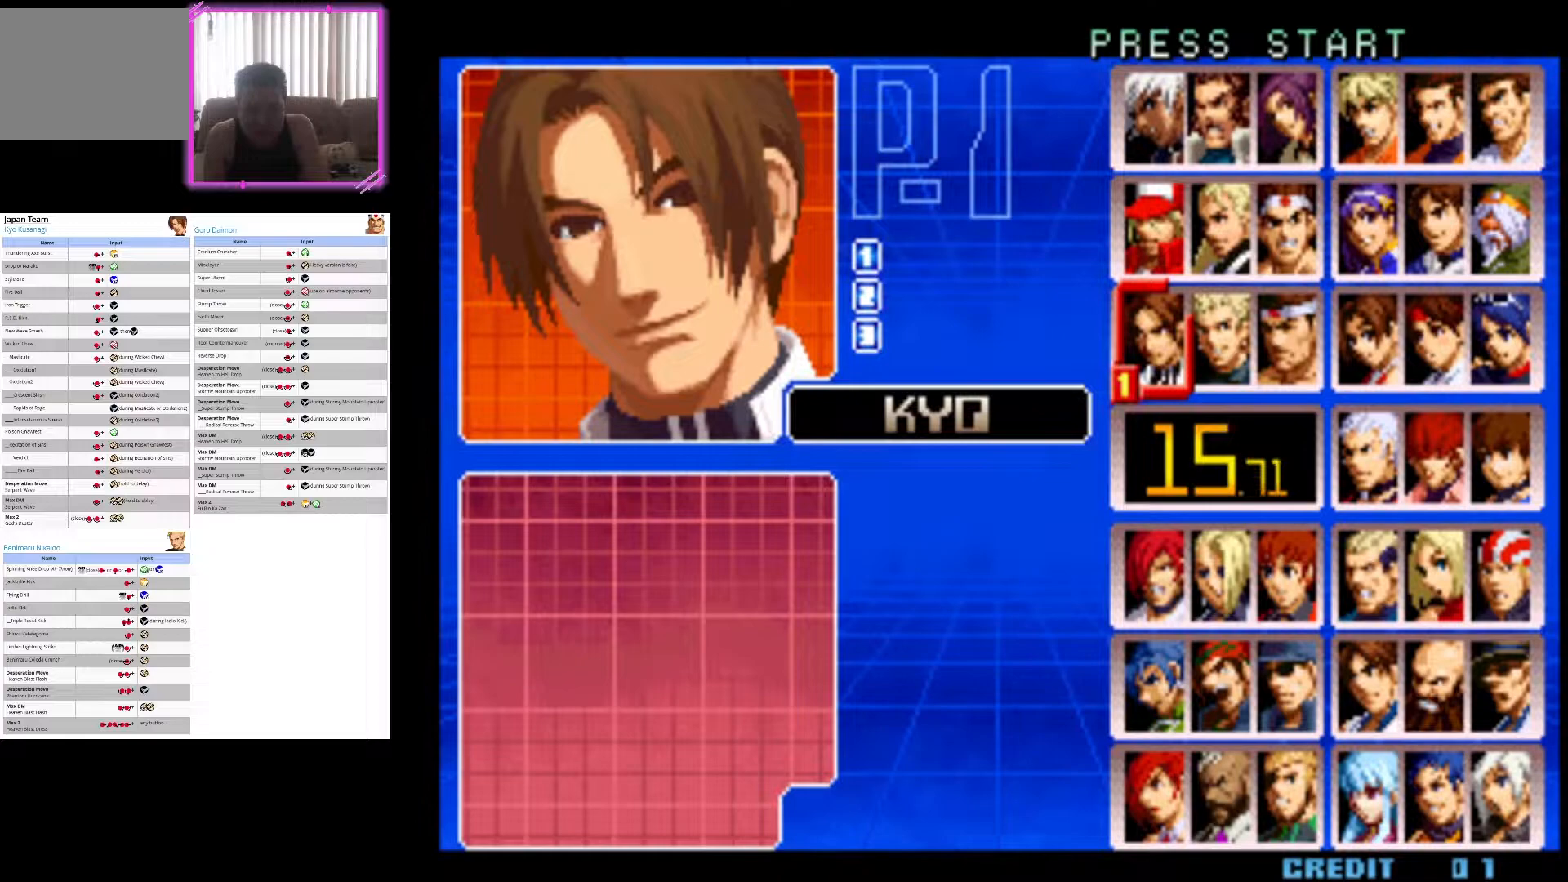
{"dt_ms": 500, "buttons": [], "left_stick": "center", "events": [[17, "SQUARE", "down"], [117, "SQUARE", "up"], [150, "SQUARE", "down"], [300, "SQUARE", "up"], [350, "SQUARE", "down"], [467, "SQUARE", "up"]]}
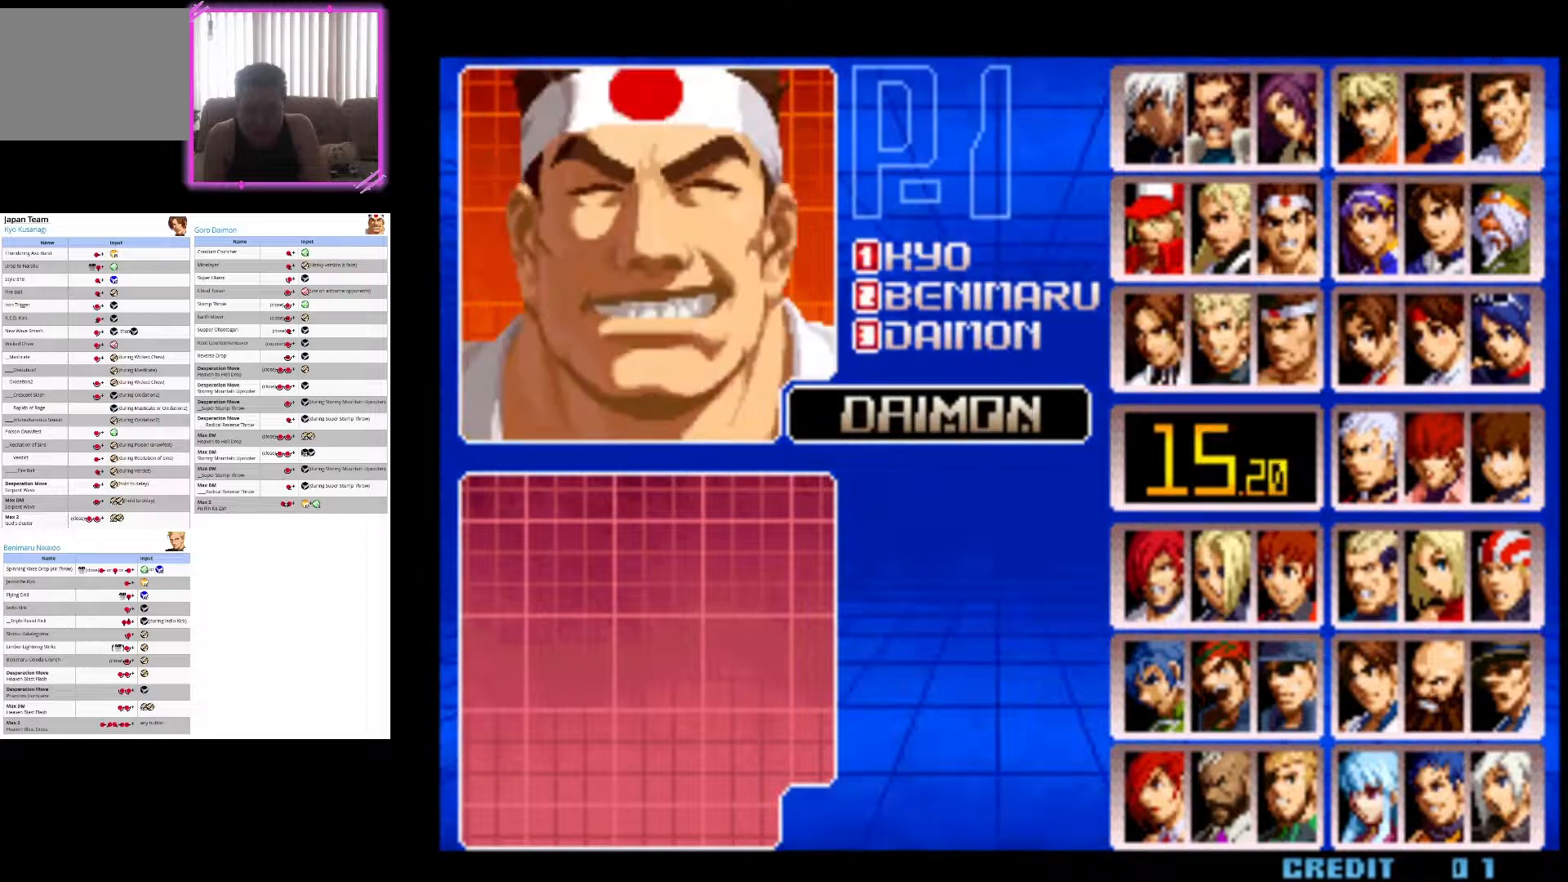
{"dt_ms": 500, "buttons": [], "left_stick": "center", "events": []}
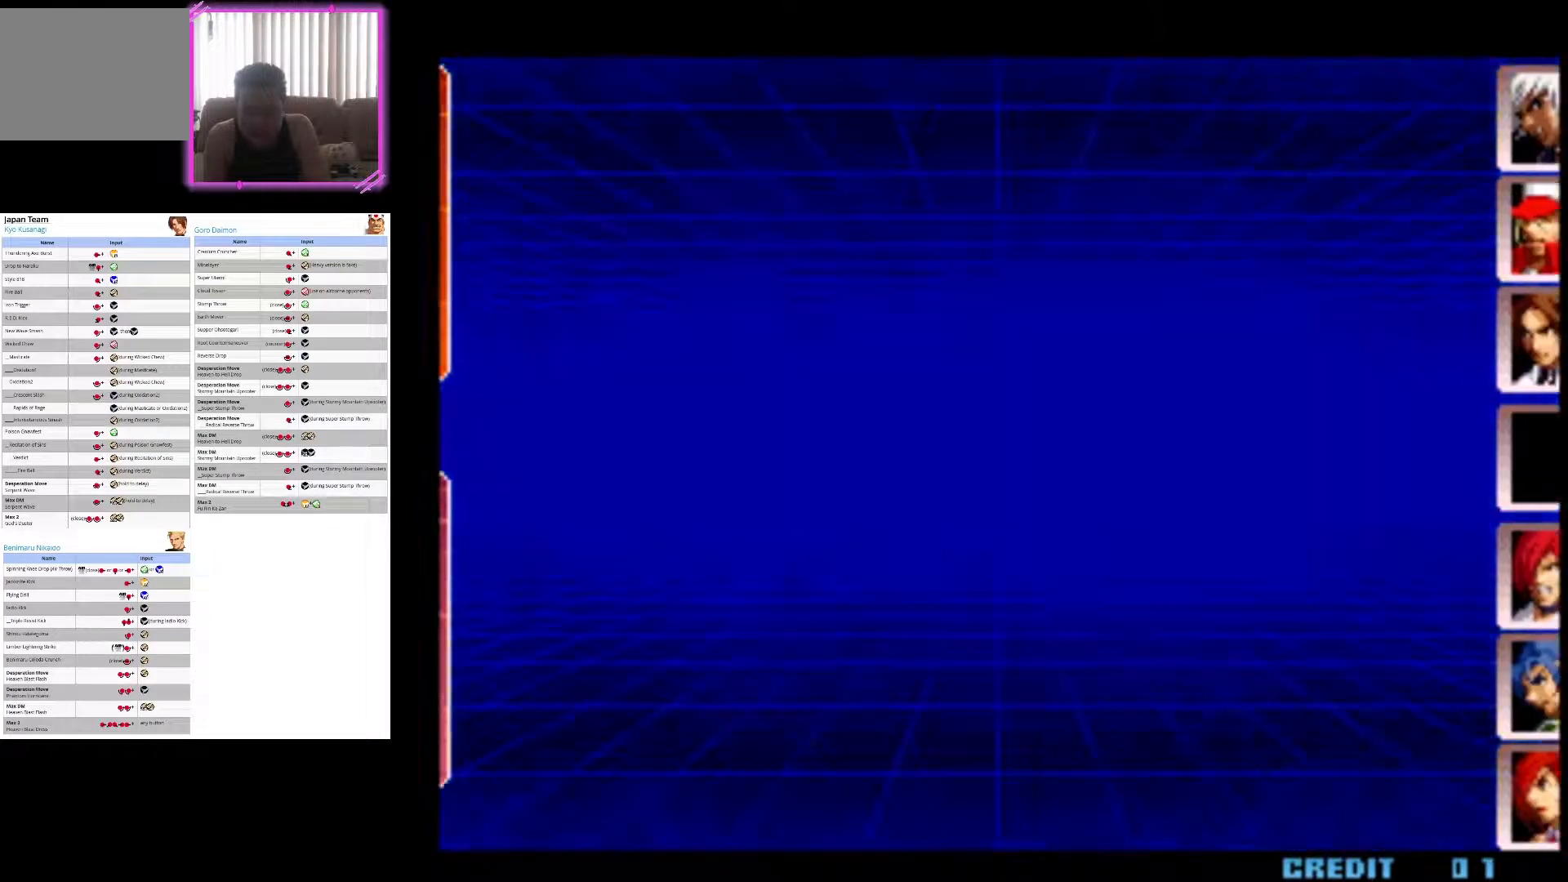
{"dt_ms": 500, "buttons": [], "left_stick": "center", "events": []}
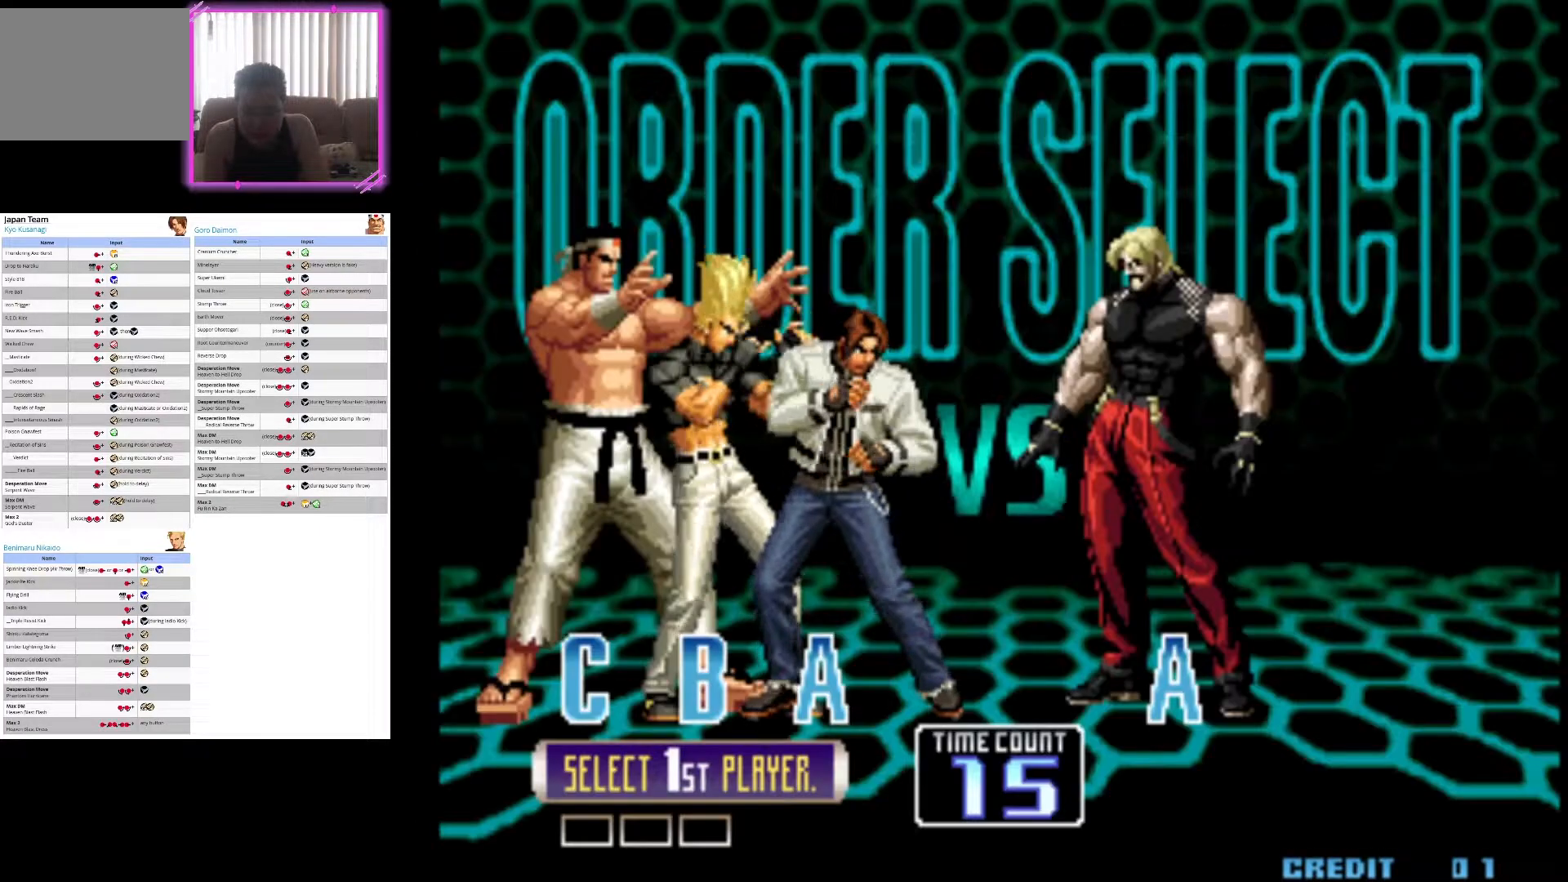
{"dt_ms": 500, "buttons": [], "left_stick": "center", "events": []}
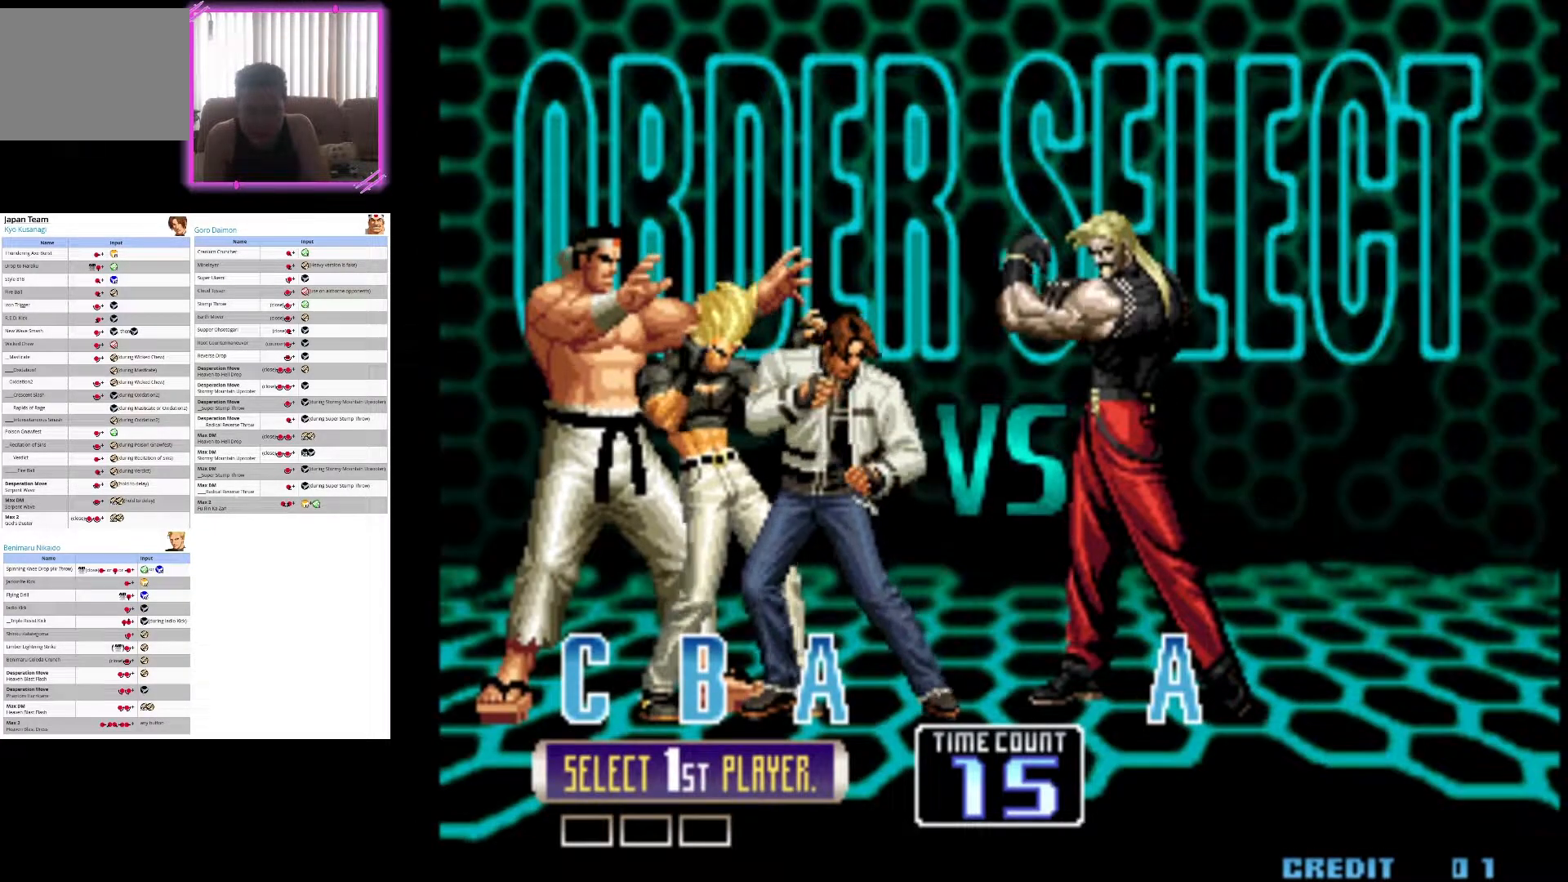
{"dt_ms": 500, "buttons": [], "left_stick": "center", "events": []}
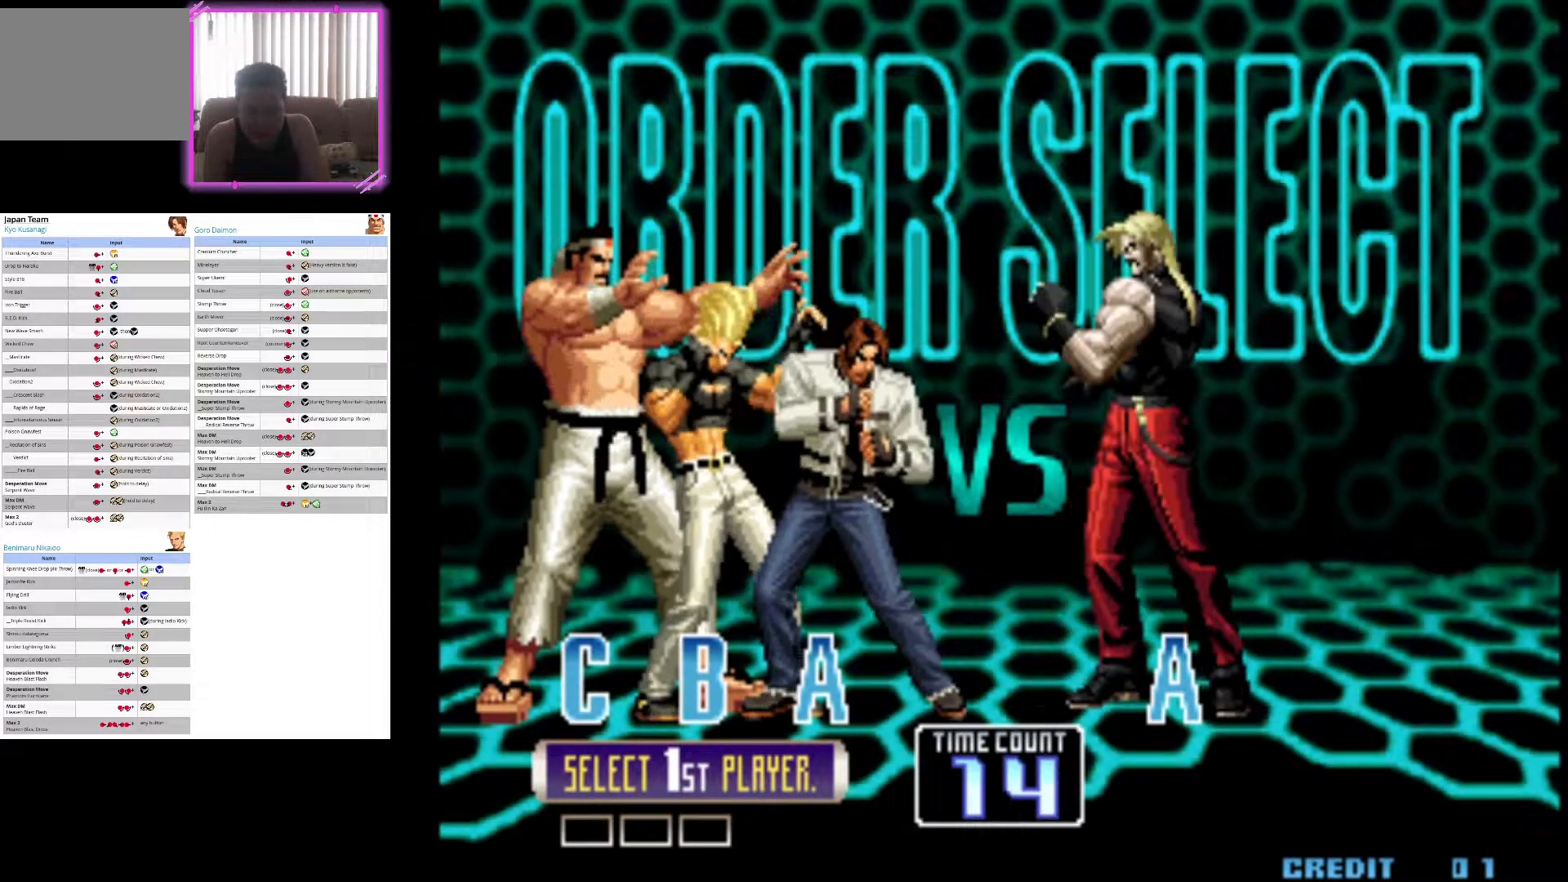
{"dt_ms": 500, "buttons": [], "left_stick": "center", "events": []}
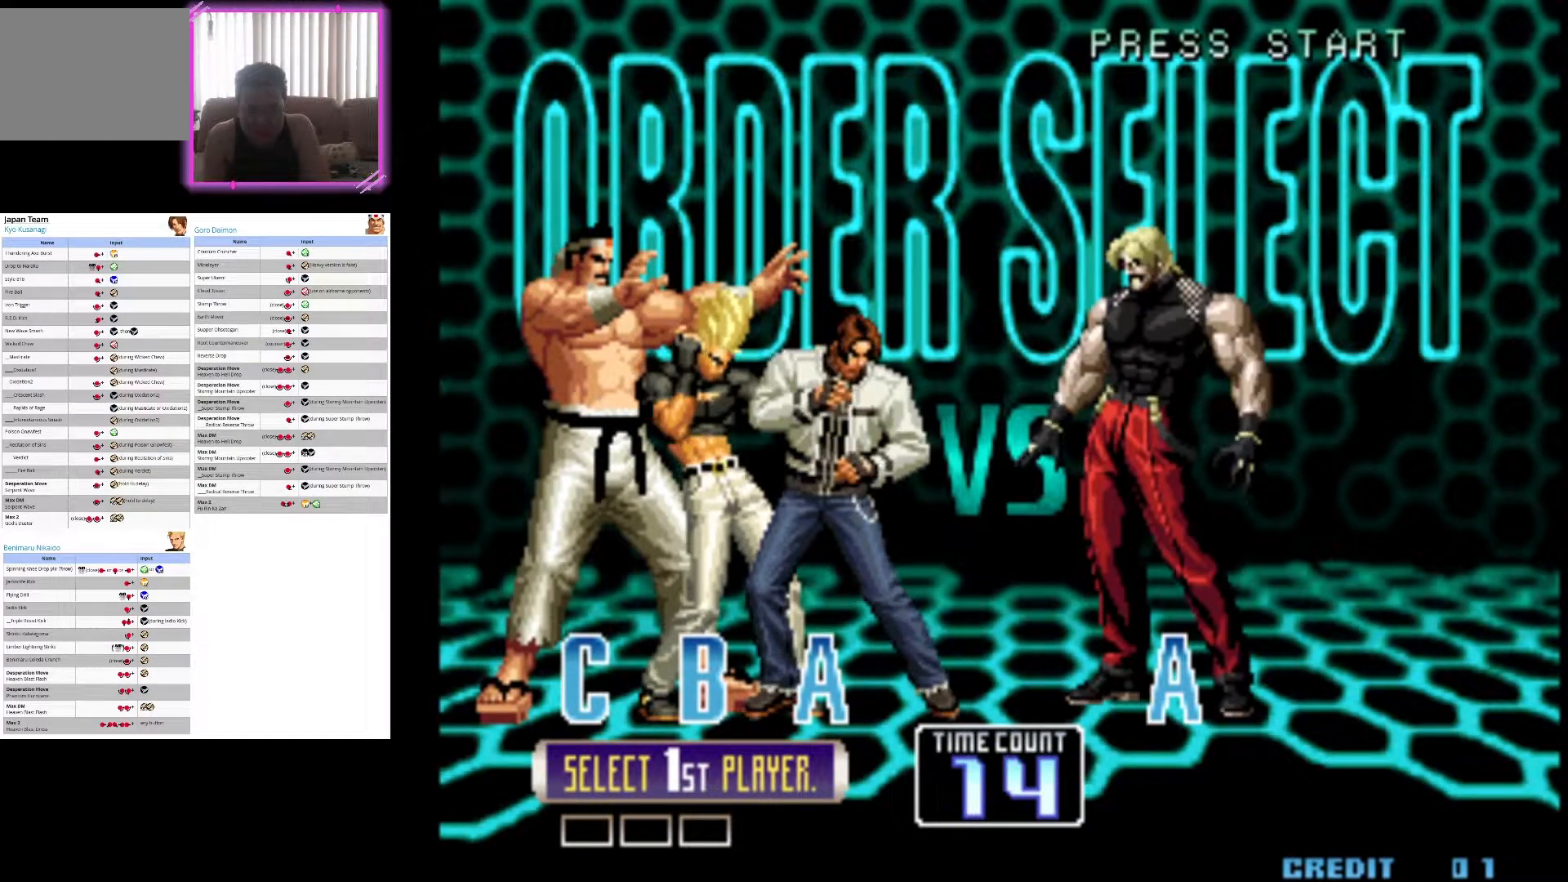
{"dt_ms": 500, "buttons": [], "left_stick": "center", "events": []}
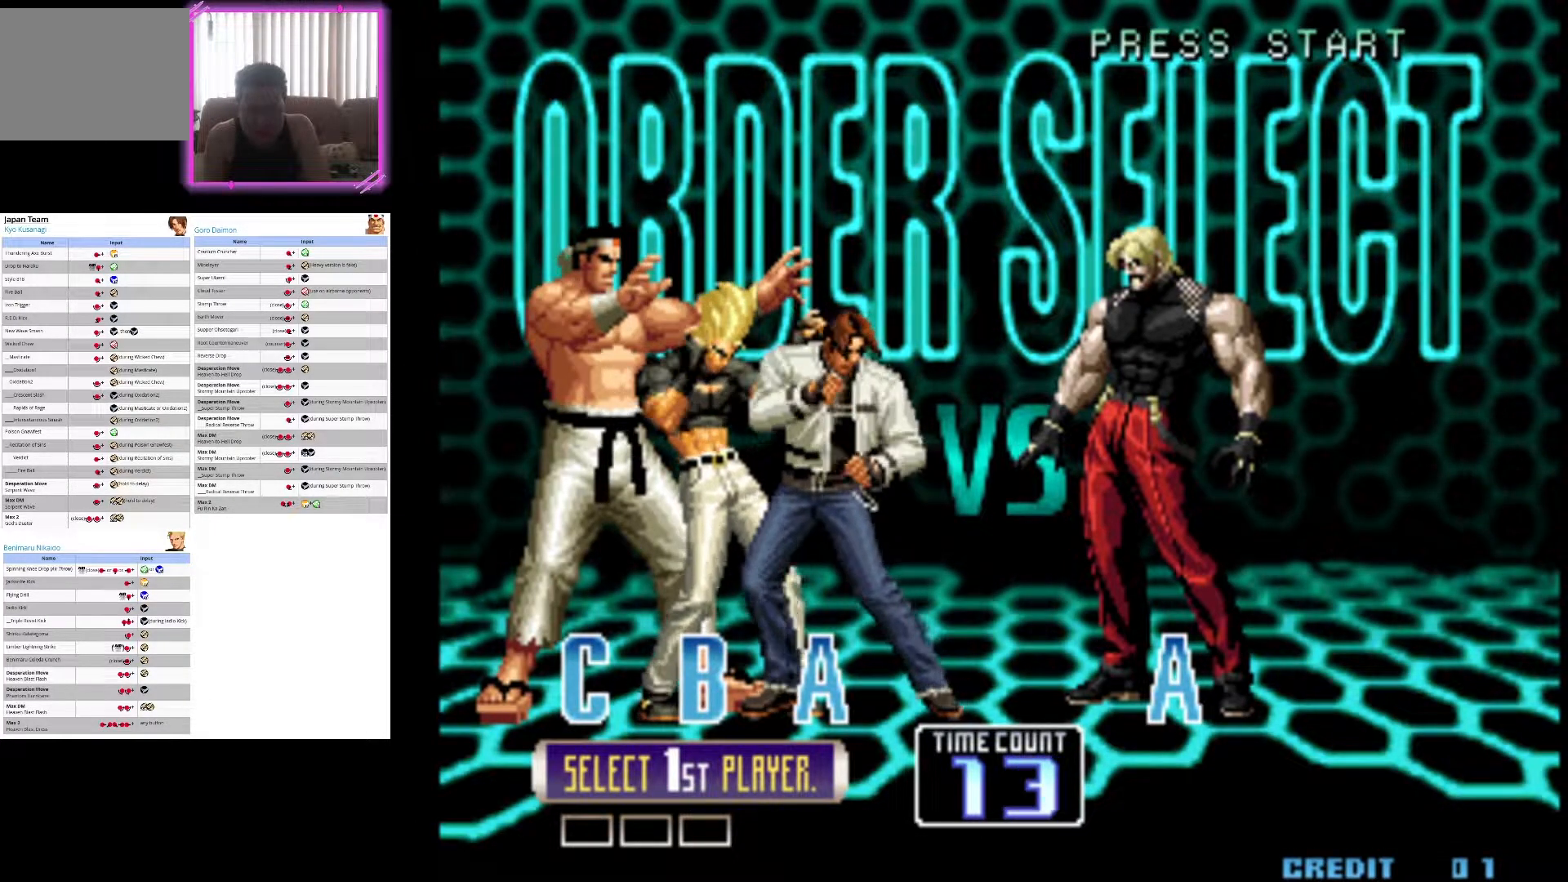
{"dt_ms": 500, "buttons": [], "left_stick": "center", "events": []}
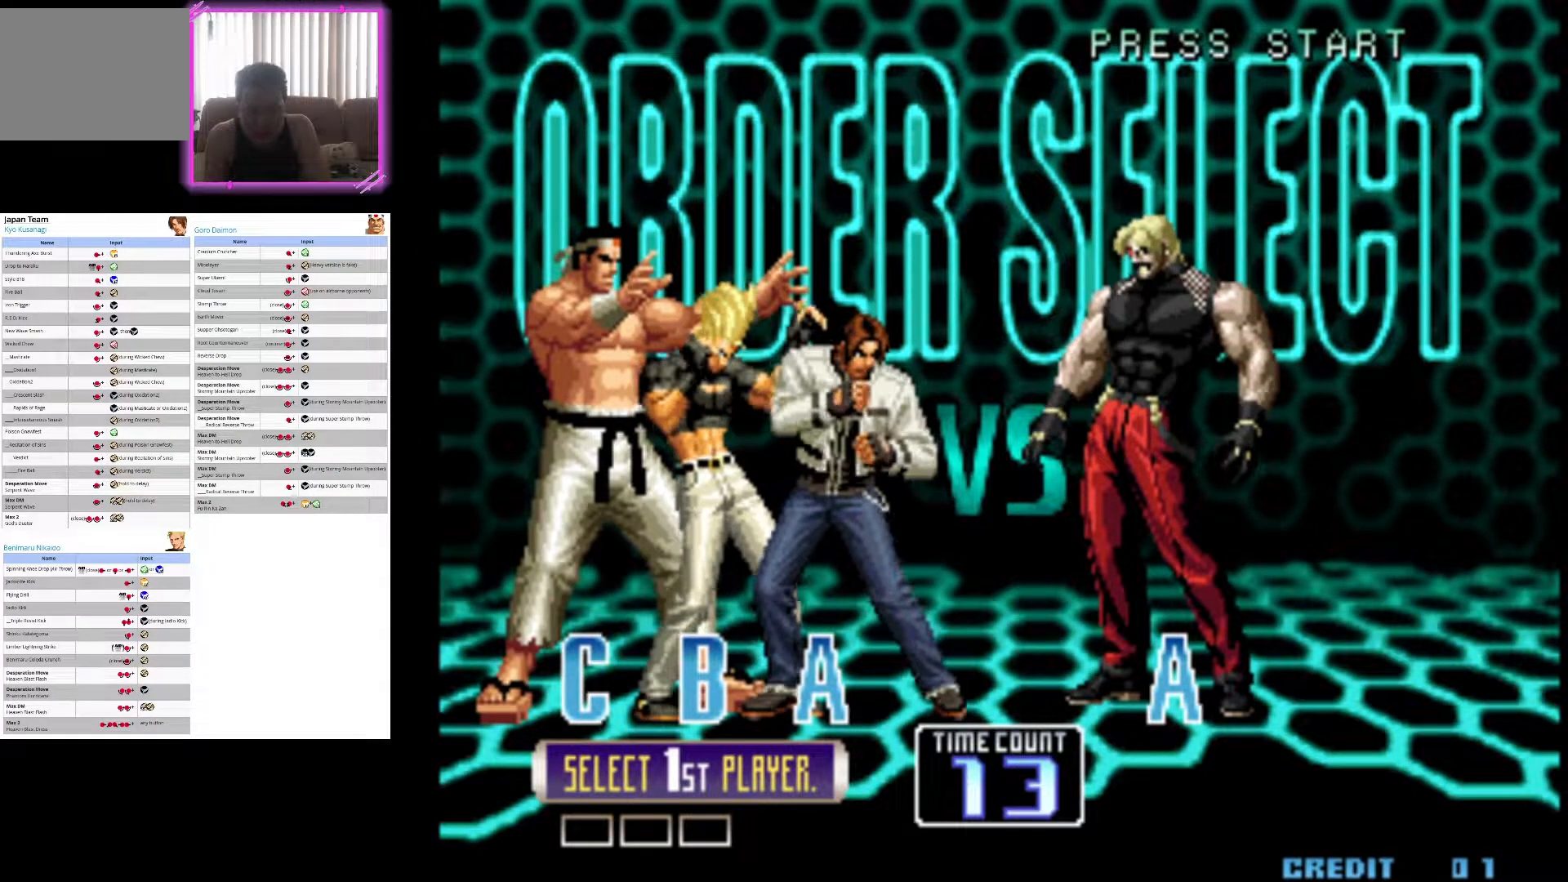
{"dt_ms": 500, "buttons": [], "left_stick": "center", "events": []}
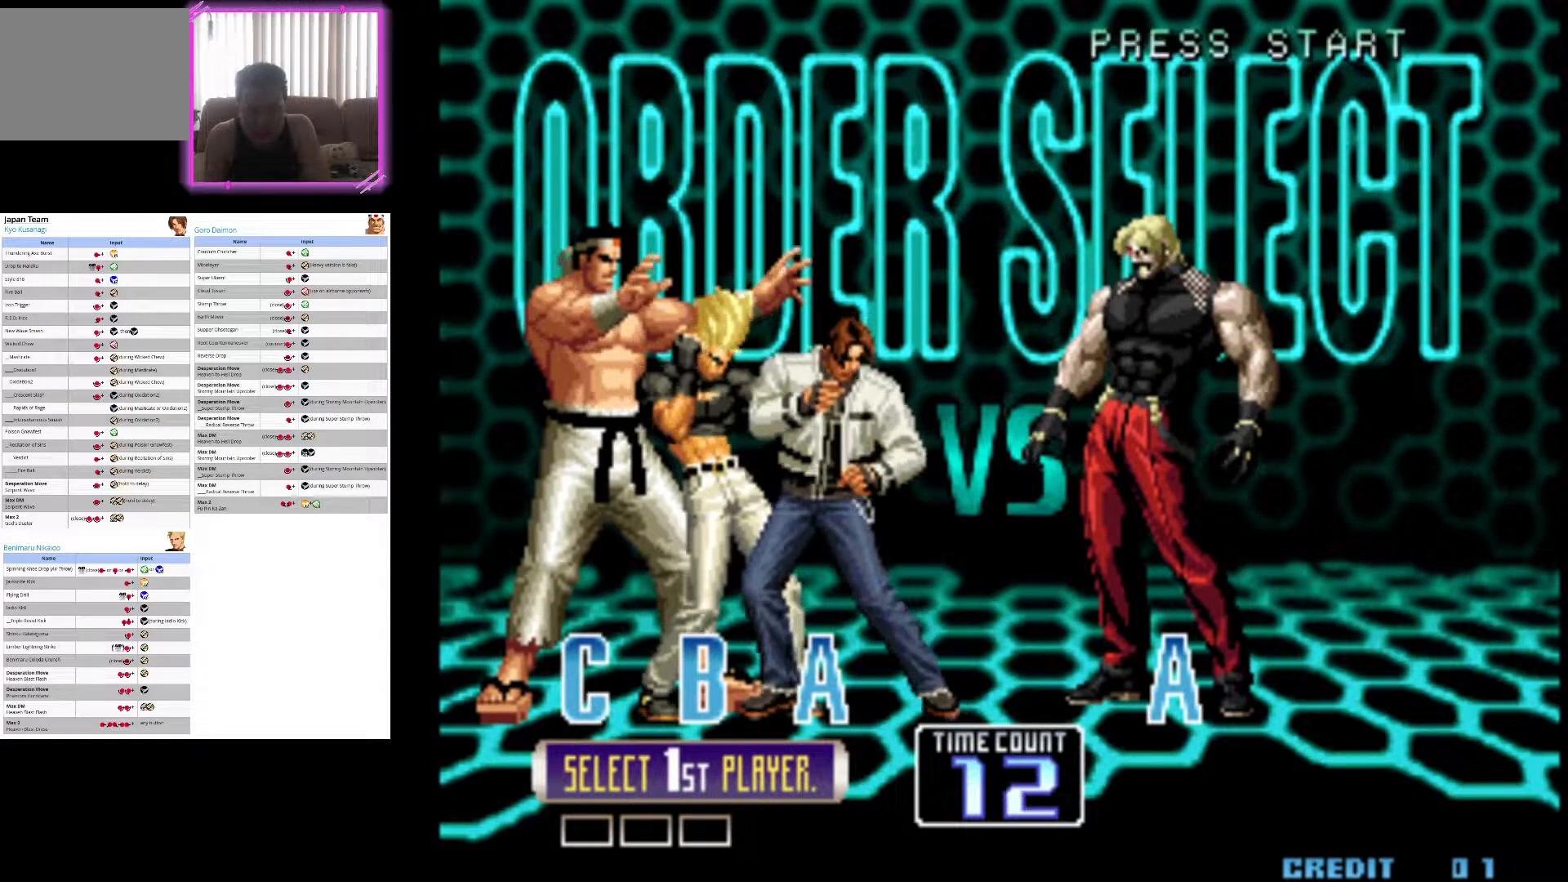
{"dt_ms": 500, "buttons": [], "left_stick": "center", "events": []}
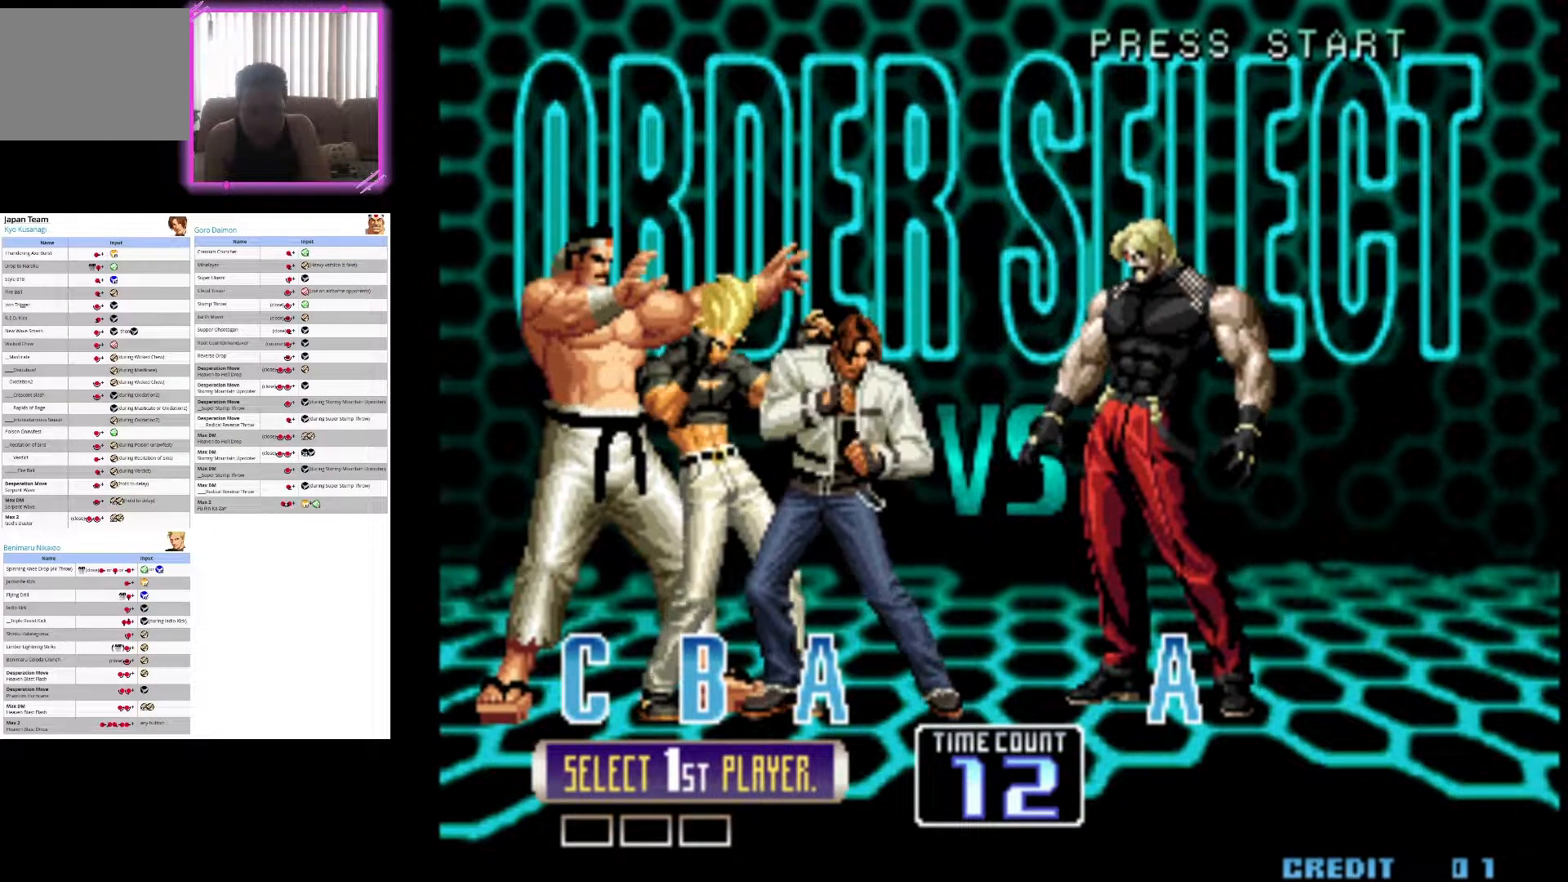
{"dt_ms": 500, "buttons": ["TRIANGLE"], "left_stick": "center", "events": [[233, "CROSS", "down"], [333, "CROSS", "up"], [483, "TRIANGLE", "down"]]}
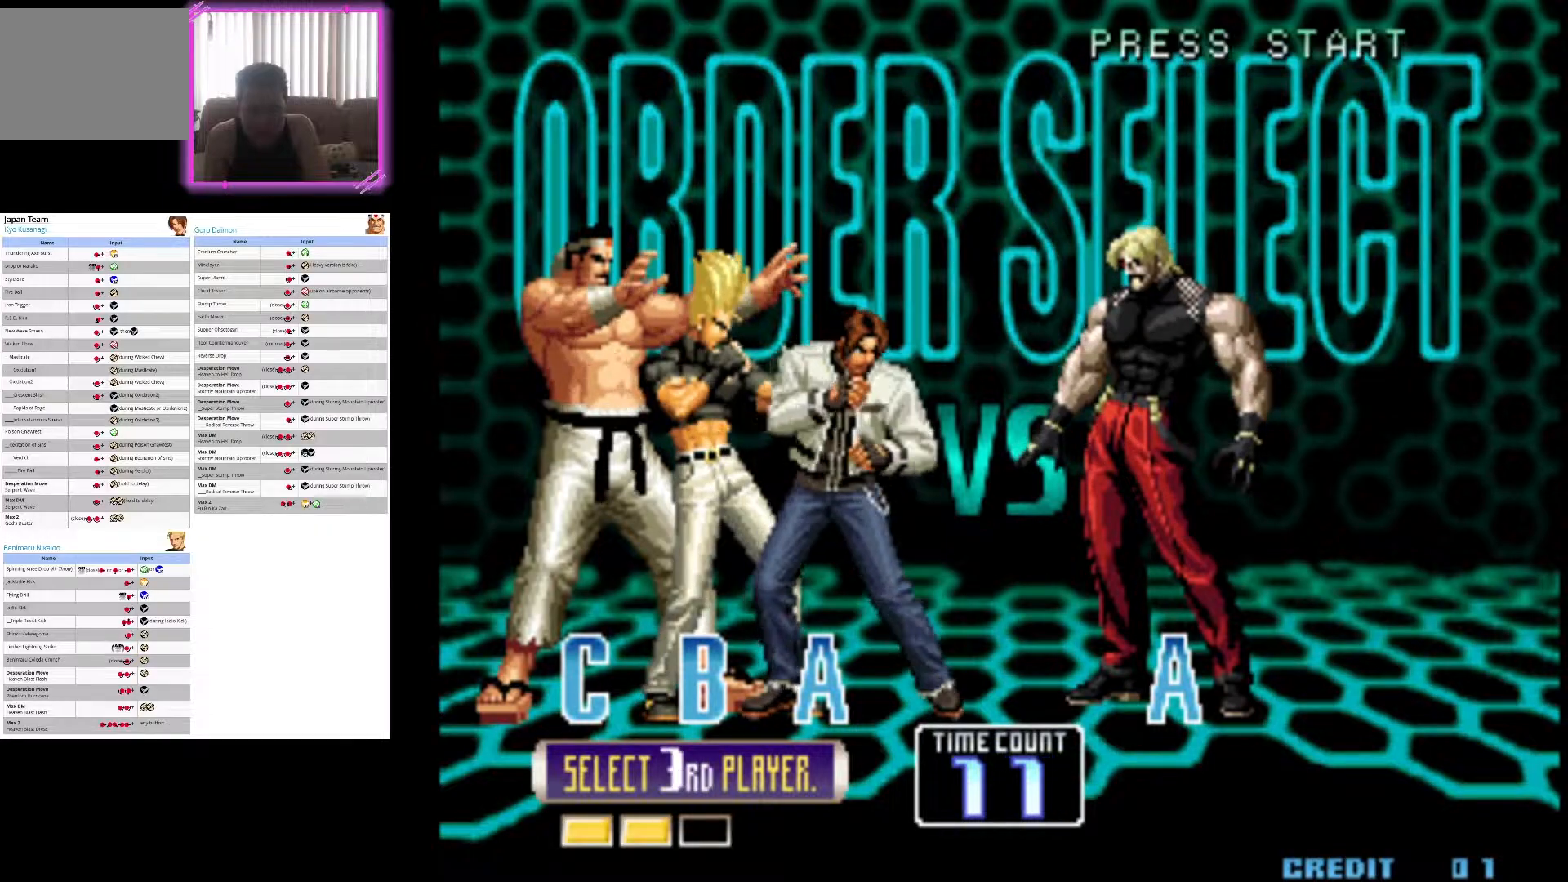
{"dt_ms": 500, "buttons": [], "left_stick": "center", "events": [[100, "TRIANGLE", "up"], [317, "SQUARE", "down"], [483, "SQUARE", "up"]]}
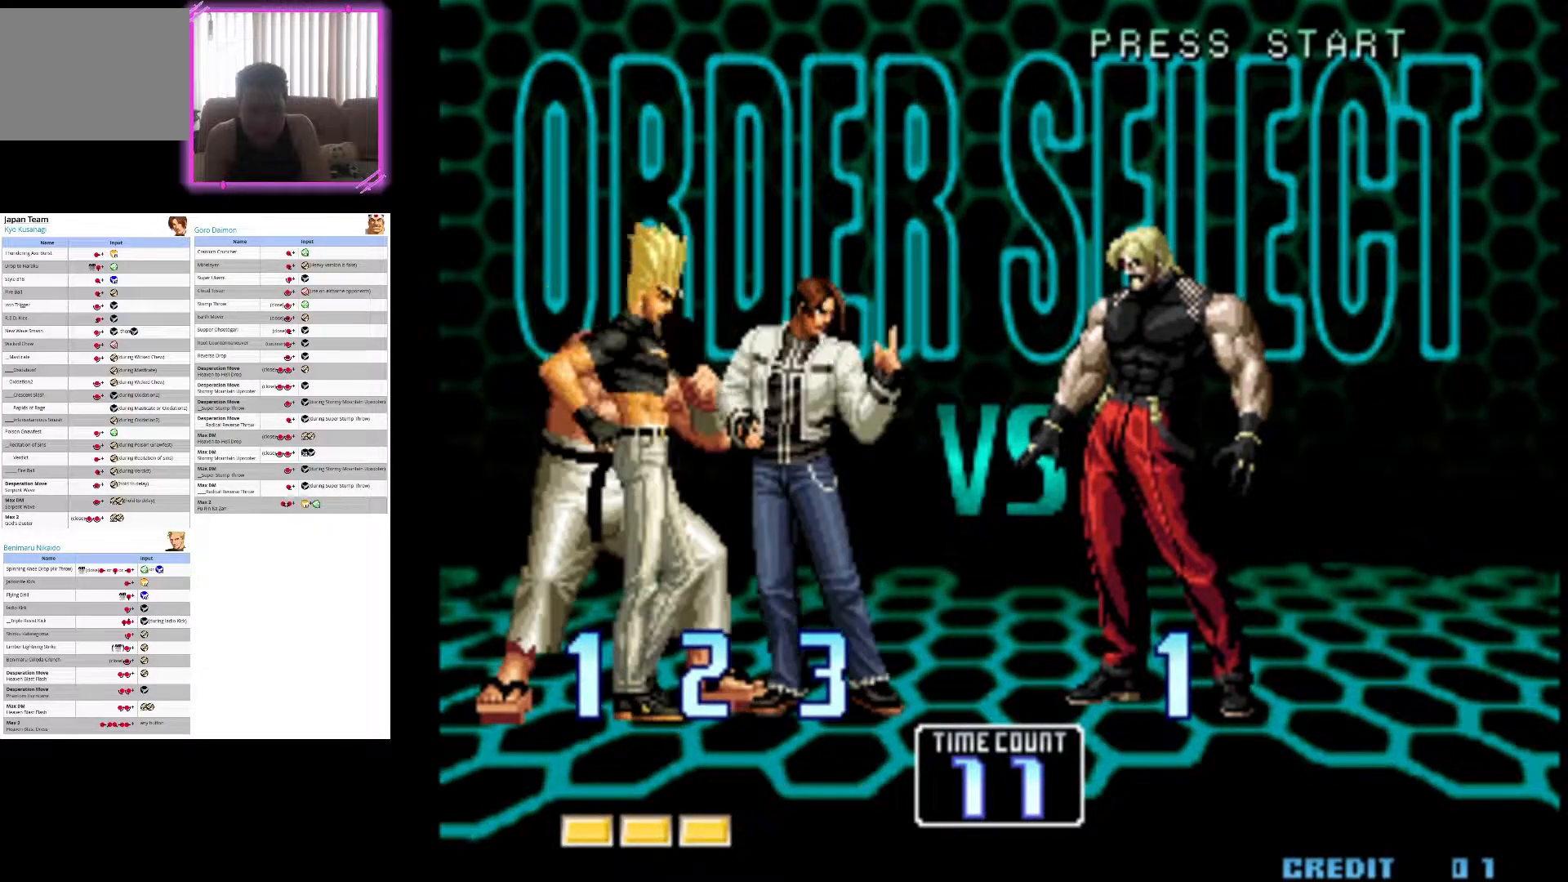
{"dt_ms": 500, "buttons": [], "left_stick": "center", "events": [[300, "SQUARE", "down"], [433, "SQUARE", "up"]]}
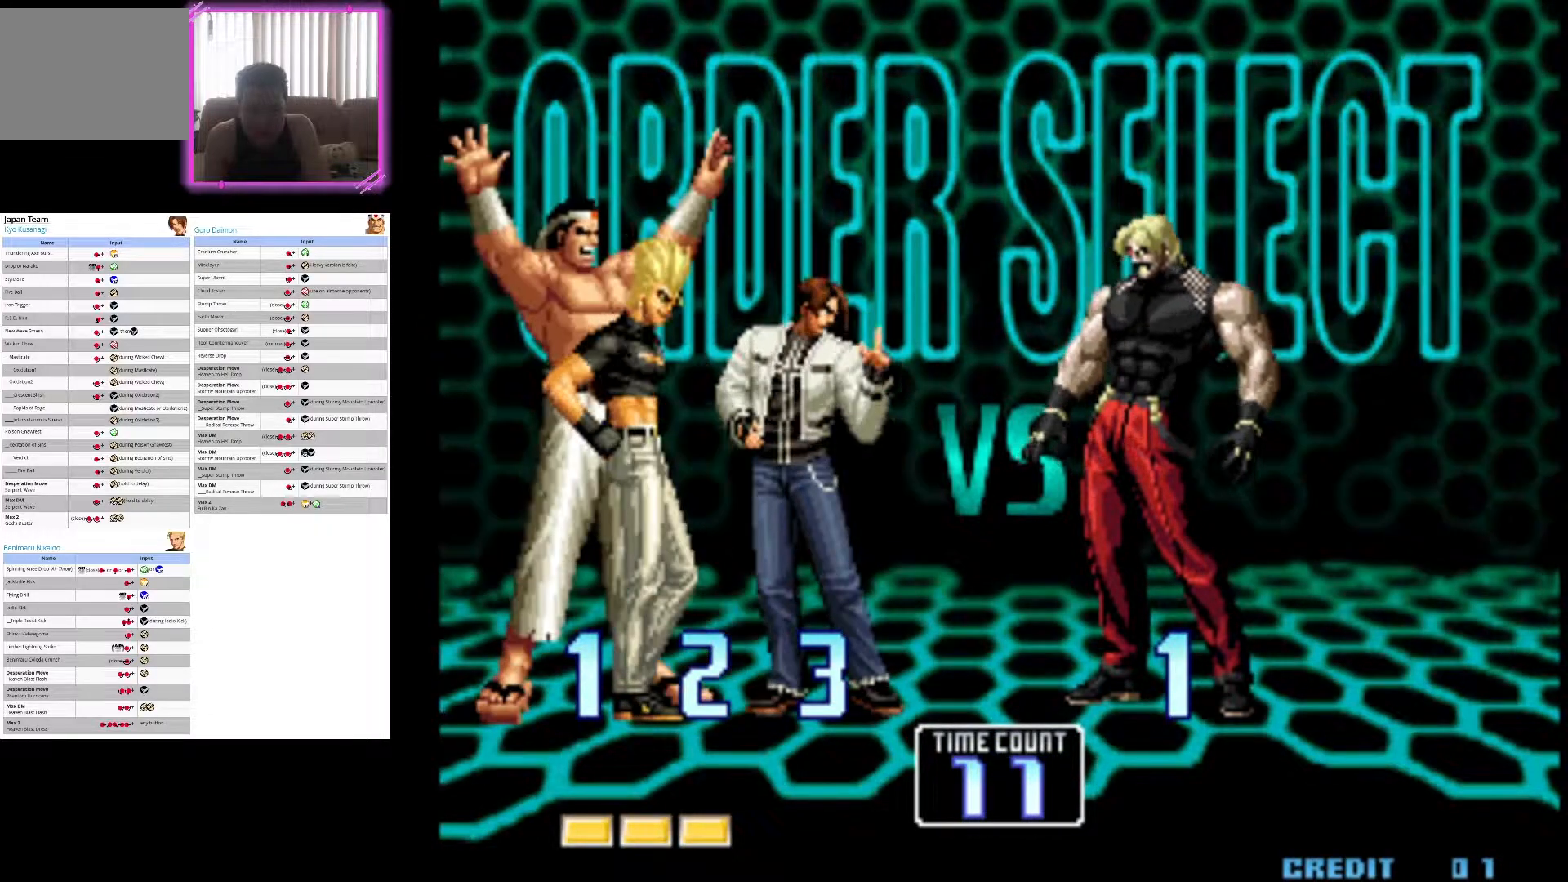
{"dt_ms": 500, "buttons": ["SQUARE"], "left_stick": "center", "events": [[33, "SQUARE", "down"], [133, "SQUARE", "up"], [267, "SQUARE", "down"], [367, "SQUARE", "up"], [450, "SQUARE", "down"]]}
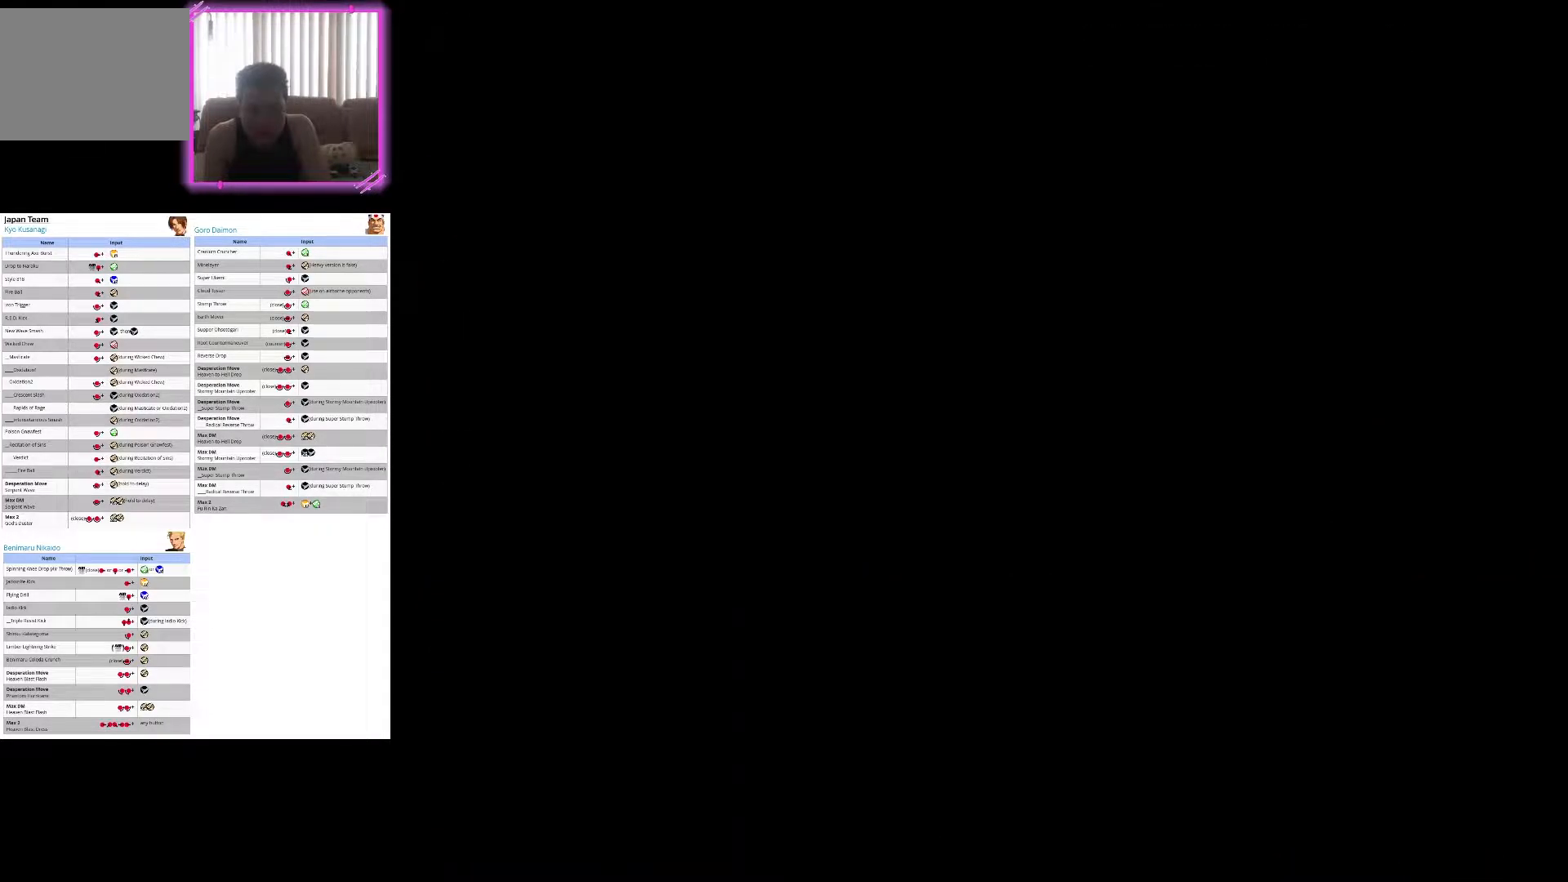
{"dt_ms": 500, "buttons": ["SQUARE"], "left_stick": "center", "events": [[83, "SQUARE", "up"], [167, "SQUARE", "down"], [317, "SQUARE", "up"], [483, "SQUARE", "down"]]}
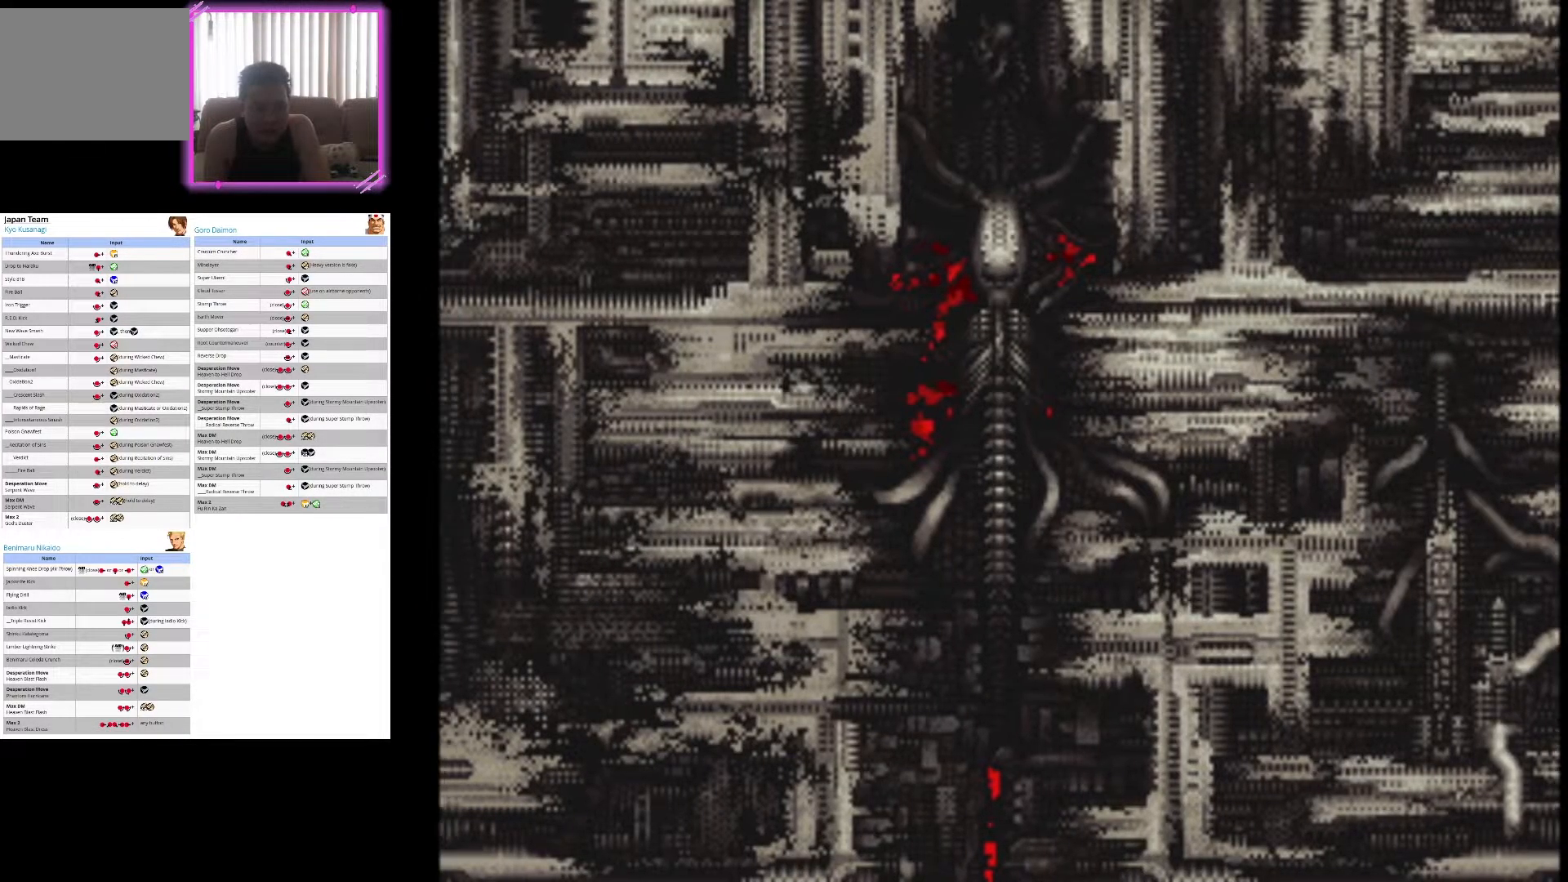
{"dt_ms": 500, "buttons": ["SQUARE"], "left_stick": "center", "events": [[167, "SQUARE", "up"], [233, "SQUARE", "down"]]}
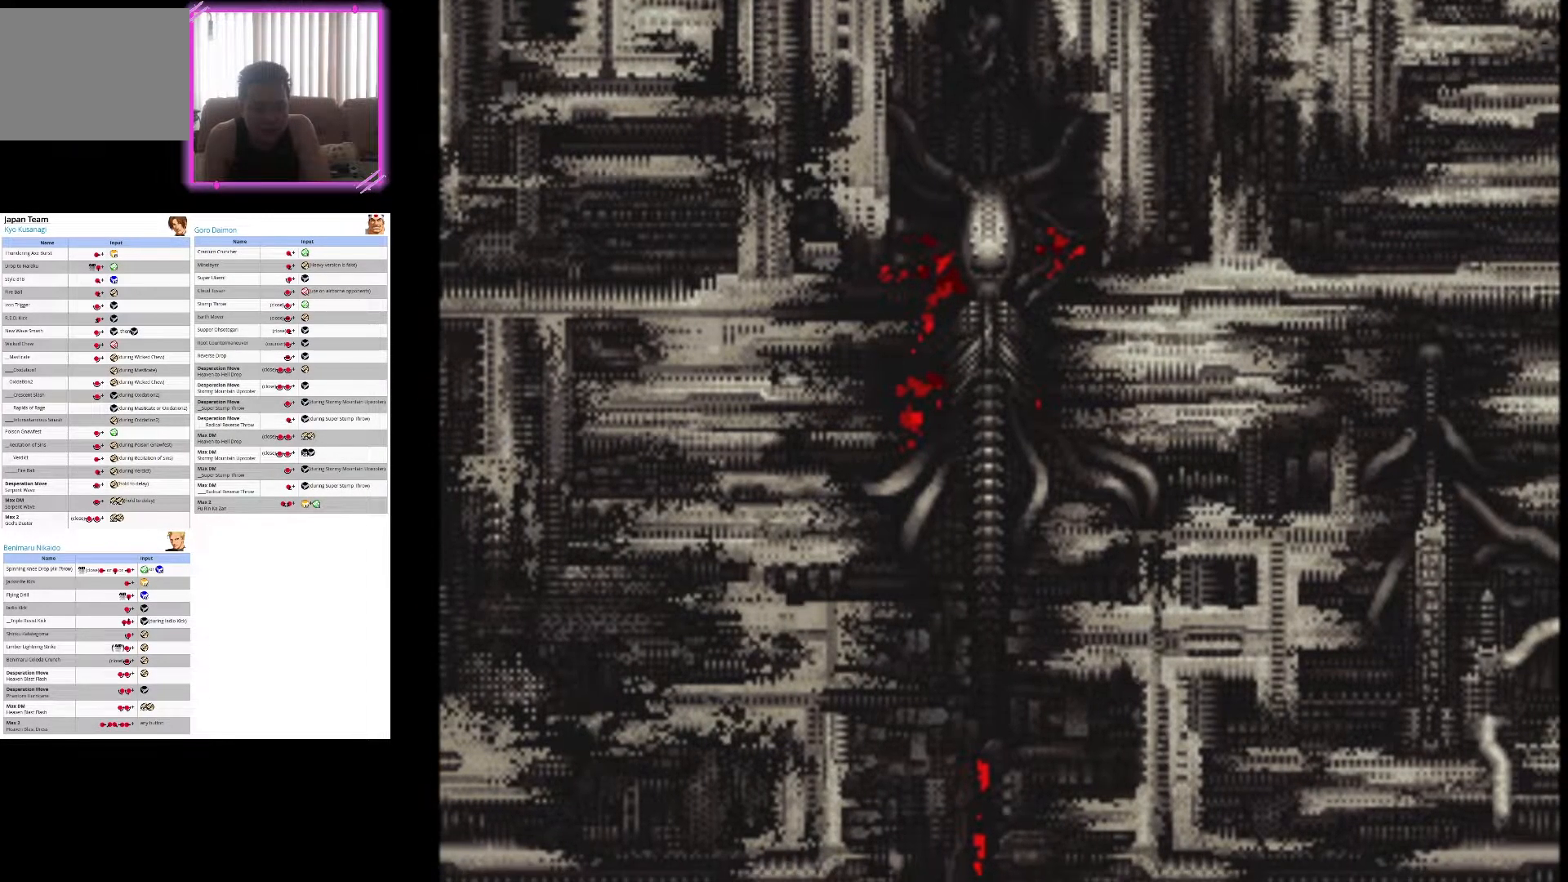
{"dt_ms": 500, "buttons": [], "left_stick": "center", "events": [[200, "SQUARE", "up"], [333, "SQUARE", "down"], [500, "SQUARE", "up"]]}
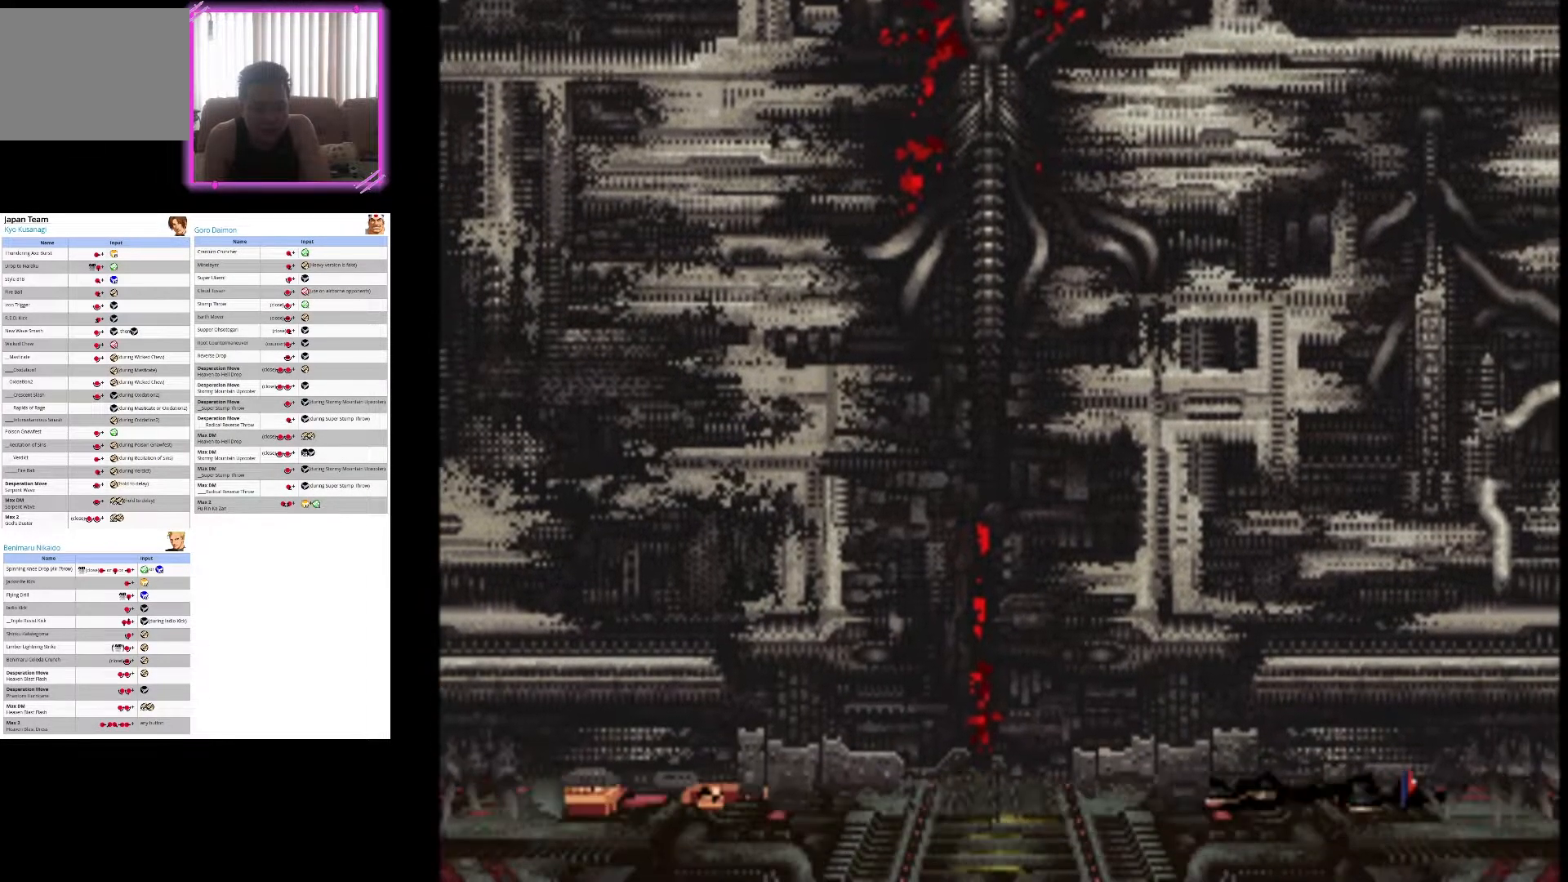
{"dt_ms": 500, "buttons": ["SQUARE"], "left_stick": "center", "events": [[133, "SQUARE", "down"], [350, "SQUARE", "up"], [400, "SQUARE", "down"]]}
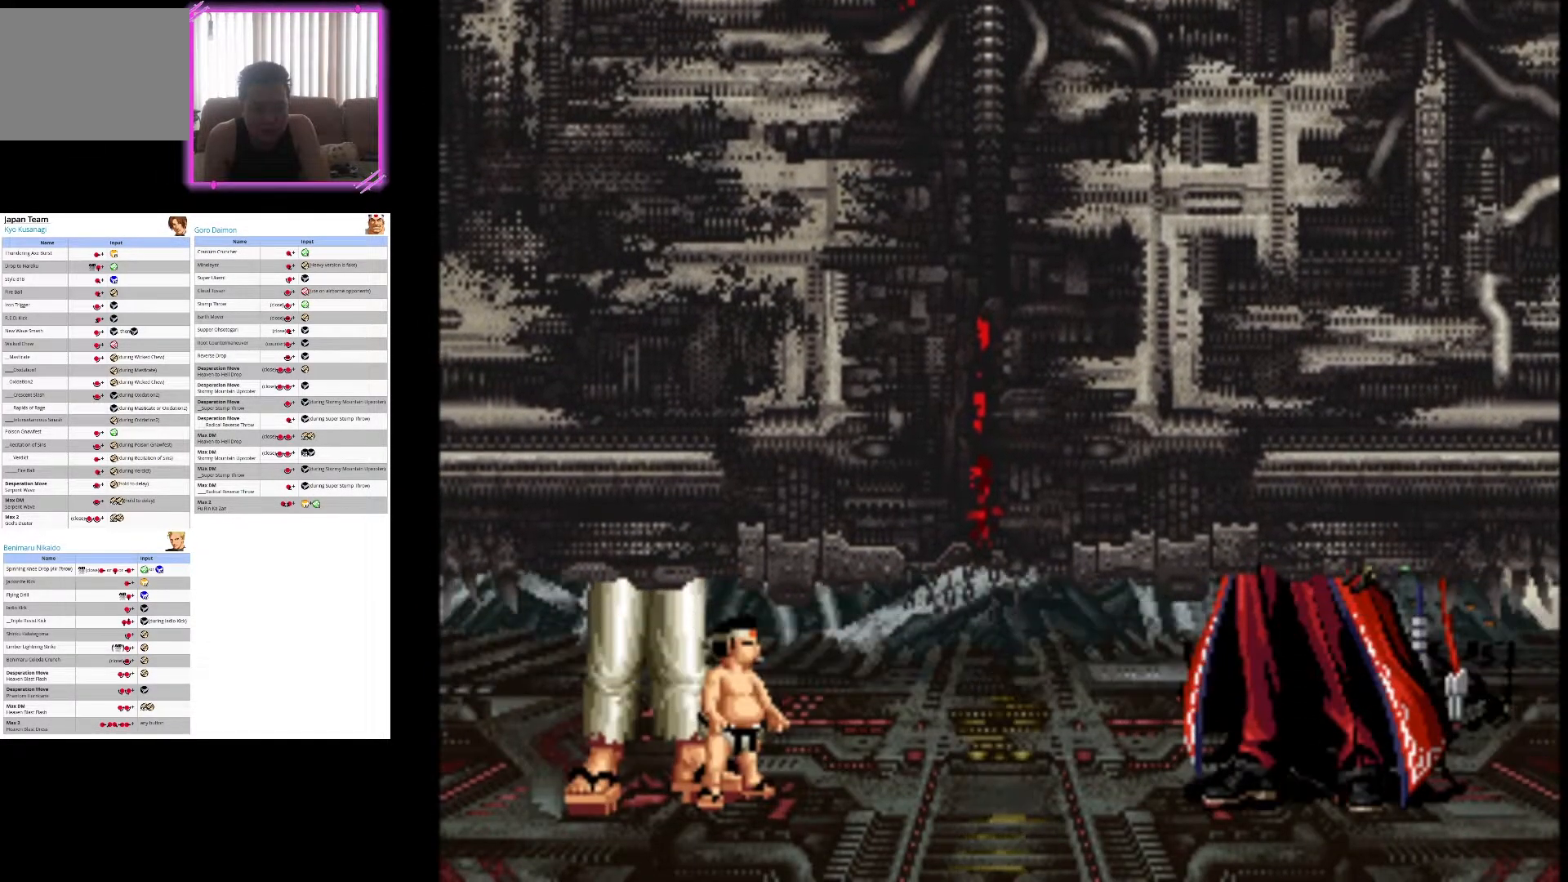
{"dt_ms": 500, "buttons": [], "left_stick": "center", "events": [[133, "SQUARE", "up"], [233, "SQUARE", "down"], [433, "SQUARE", "up"]]}
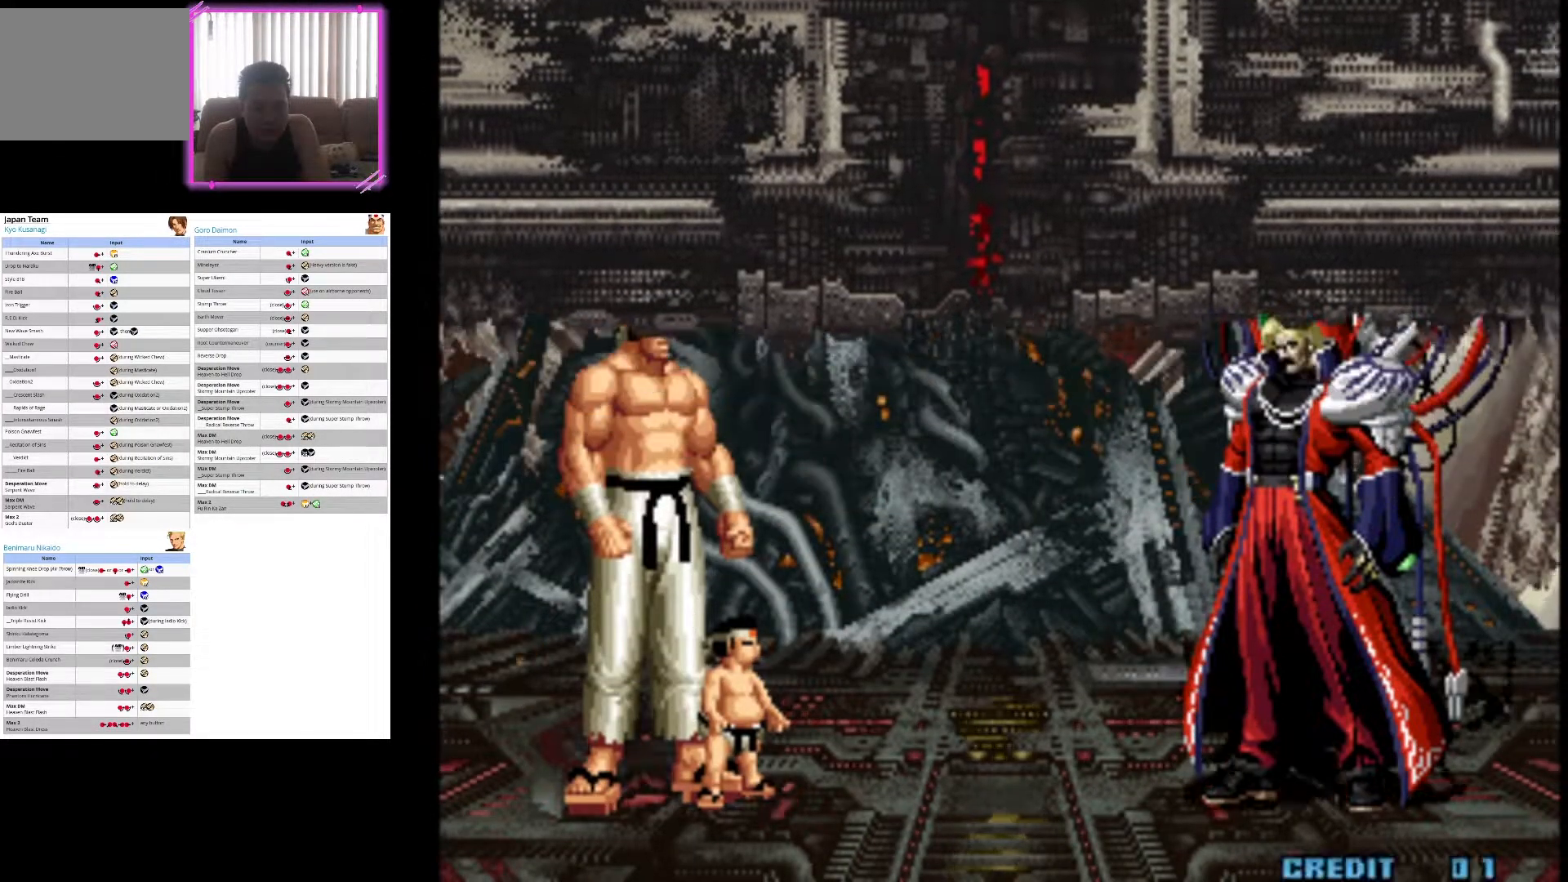
{"dt_ms": 500, "buttons": [], "left_stick": "center", "events": [[33, "SQUARE", "down"], [217, "SQUARE", "up"]]}
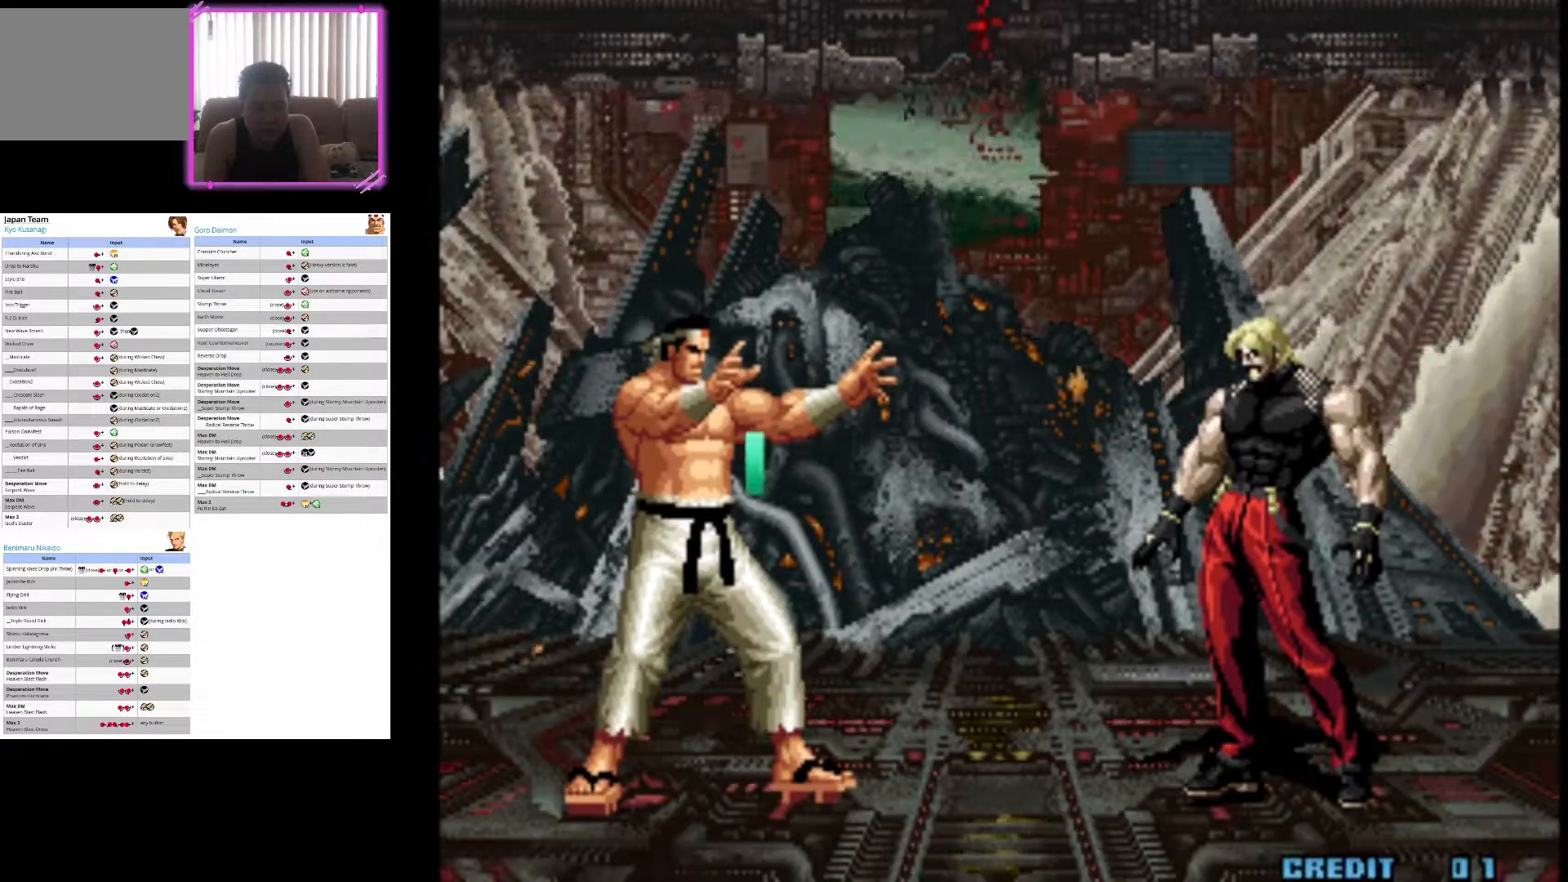
{"dt_ms": 500, "buttons": ["SQUARE"], "left_stick": "center", "events": [[67, "SQUARE", "down"]]}
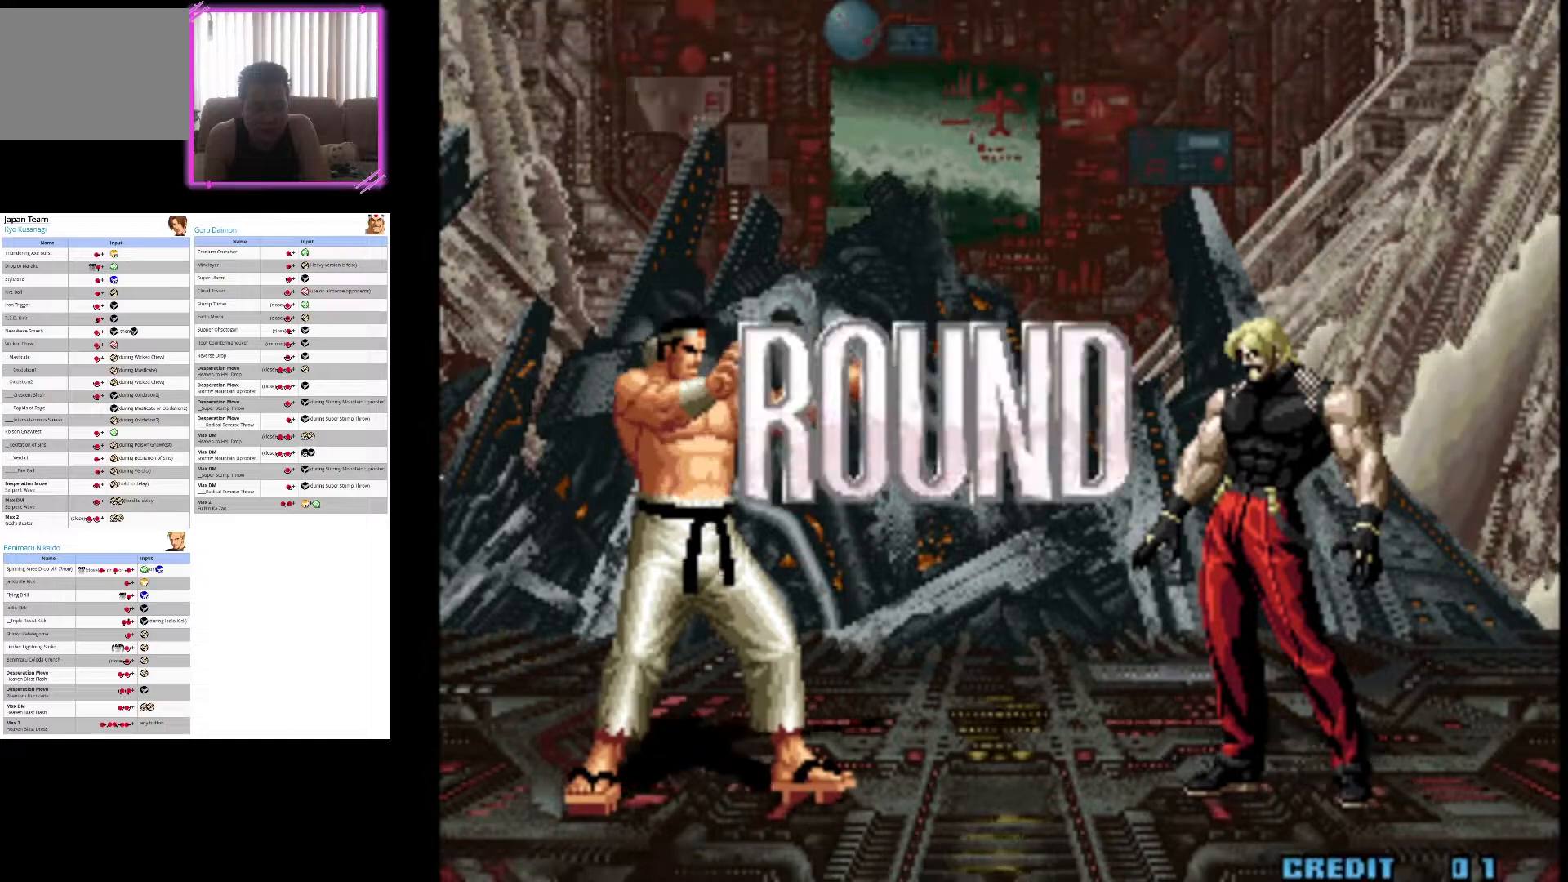
{"dt_ms": 1000, "buttons": ["CROSS"], "left_stick": "center"}
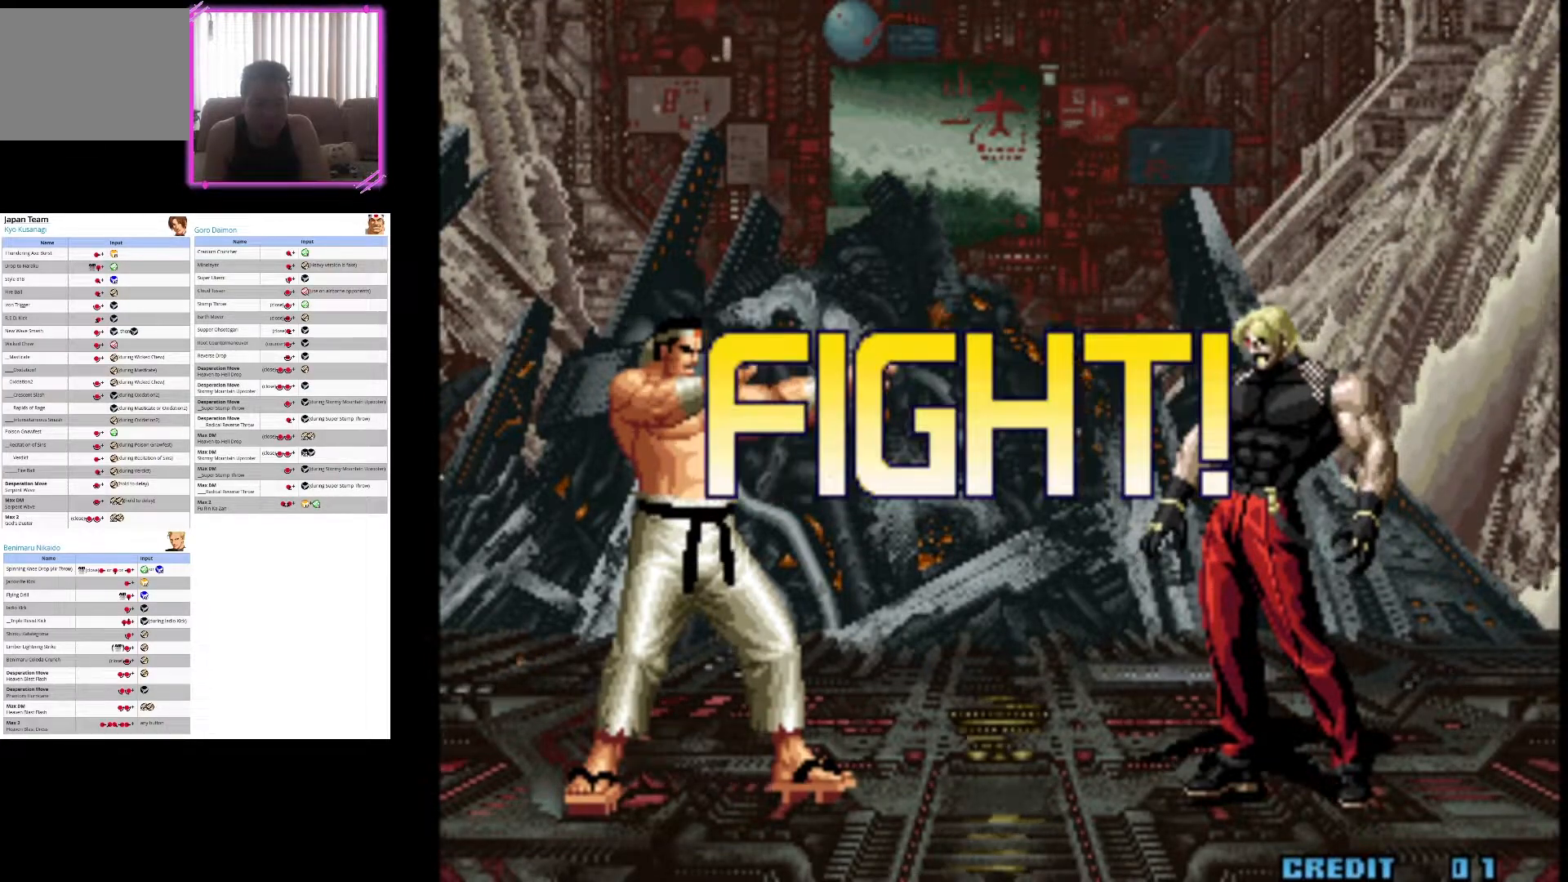
{"dt_ms": 500, "buttons": [], "left_stick": "up-right", "events": [[117, "CROSS", "up"], [433, "left_stick", "down"], [500, "left_stick", "up-right"]]}
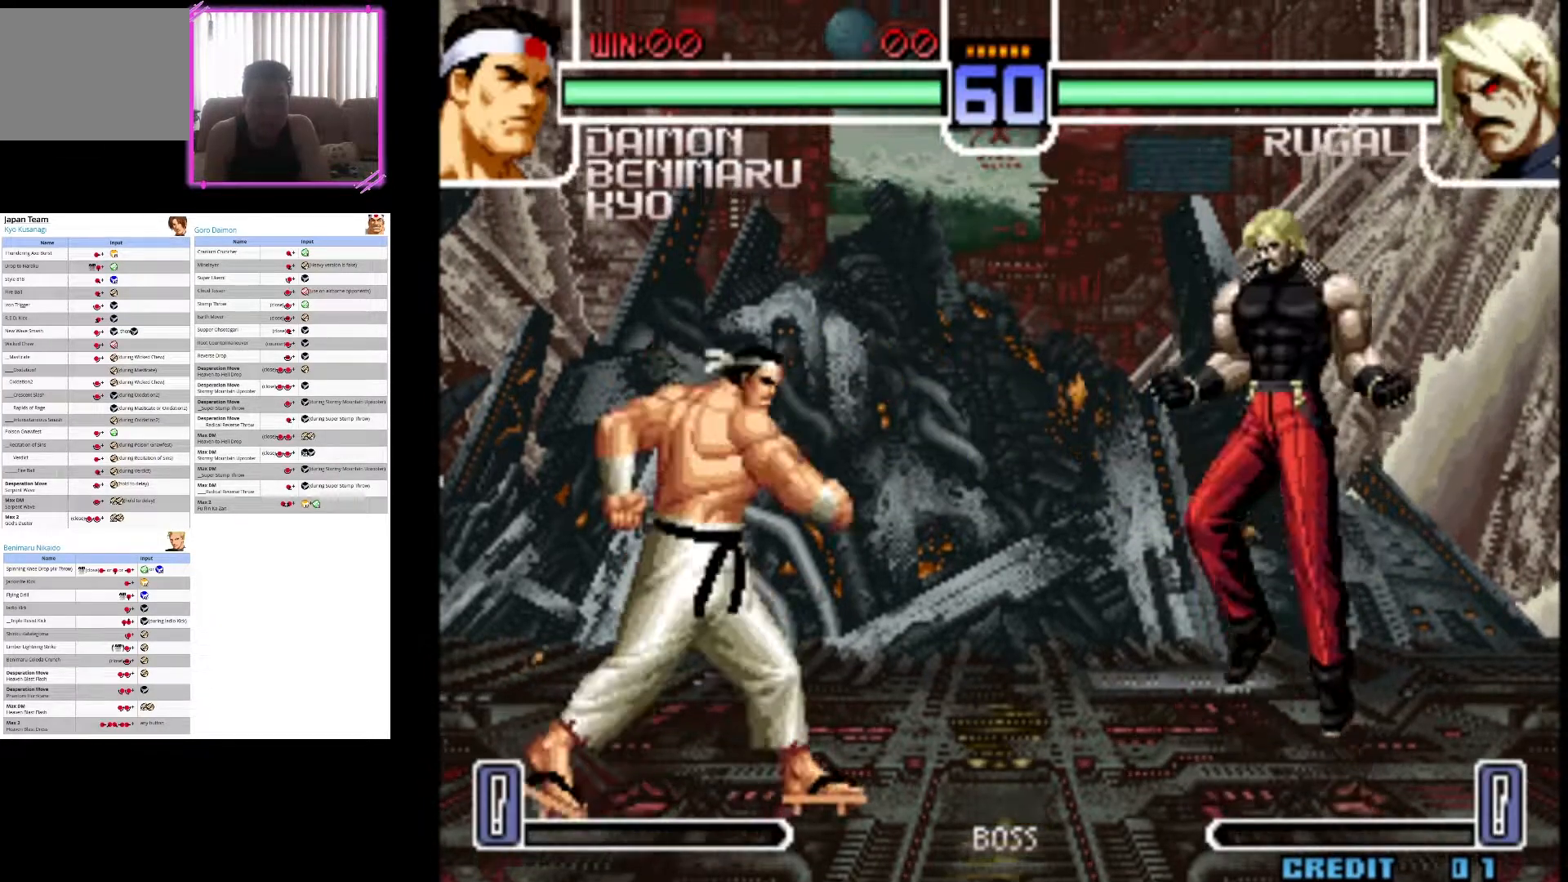
{"dt_ms": 500, "buttons": ["CIRCLE"], "left_stick": "center", "events": [[133, "left_stick", "center"], [233, "CIRCLE", "down"]]}